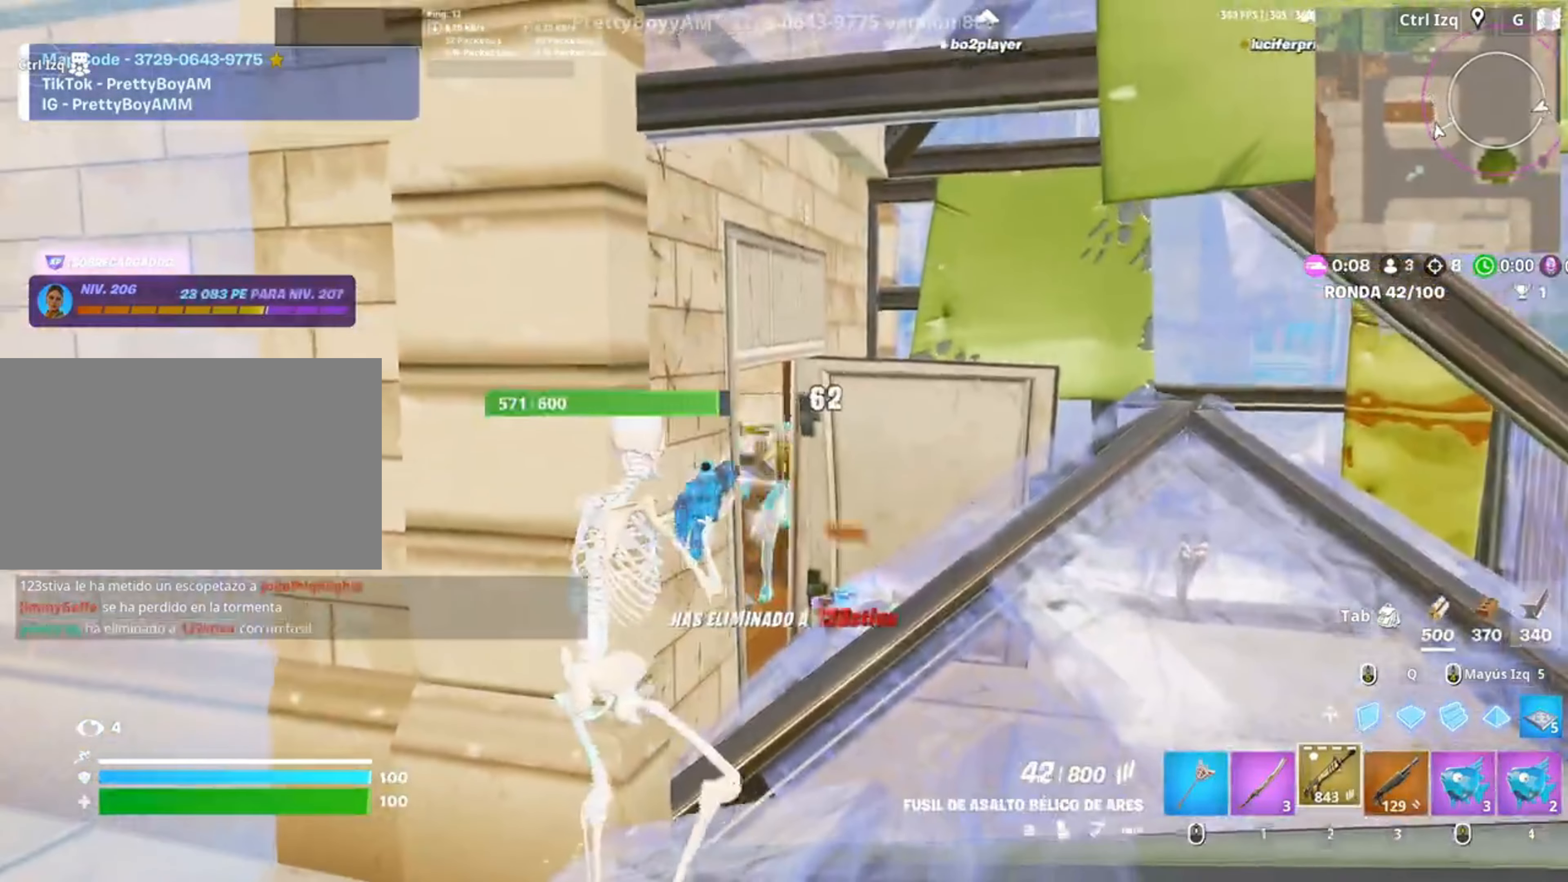
Gameplay with keyboard and mouse; each line is a JSON object with the keys and mouse buttons held at the frame after it. "events" lists presses ("down") and releases ("up") of "1", "2", "3", "4", "5", "a", "alt", "c", "caps_lock", "ctrl", "d", "e", "f", "g", "q", "r", "s", "shift", "space", "t", "tab", "v", "w", "x", "z", "mouse_left", "mouse_wheel" and "mouse_right" between this image and that frame as [ms after this image, input, new state], when the widget could be followed in between. "mouse_left", "mouse_wheel", "mouse_right" = the "left", "wheel", "right" buttons of the "mouse" list. No other keys are recorded. "wheel" means that the mouse wheel is clicked or scrolled. Not read: mouse_move.
{"keys": ["w"], "mouse": [], "events": [[117, "mouse_left", "up"], [117, "w", "down"], [267, "mouse_wheel", "down"], [350, "mouse_wheel", "up"]]}
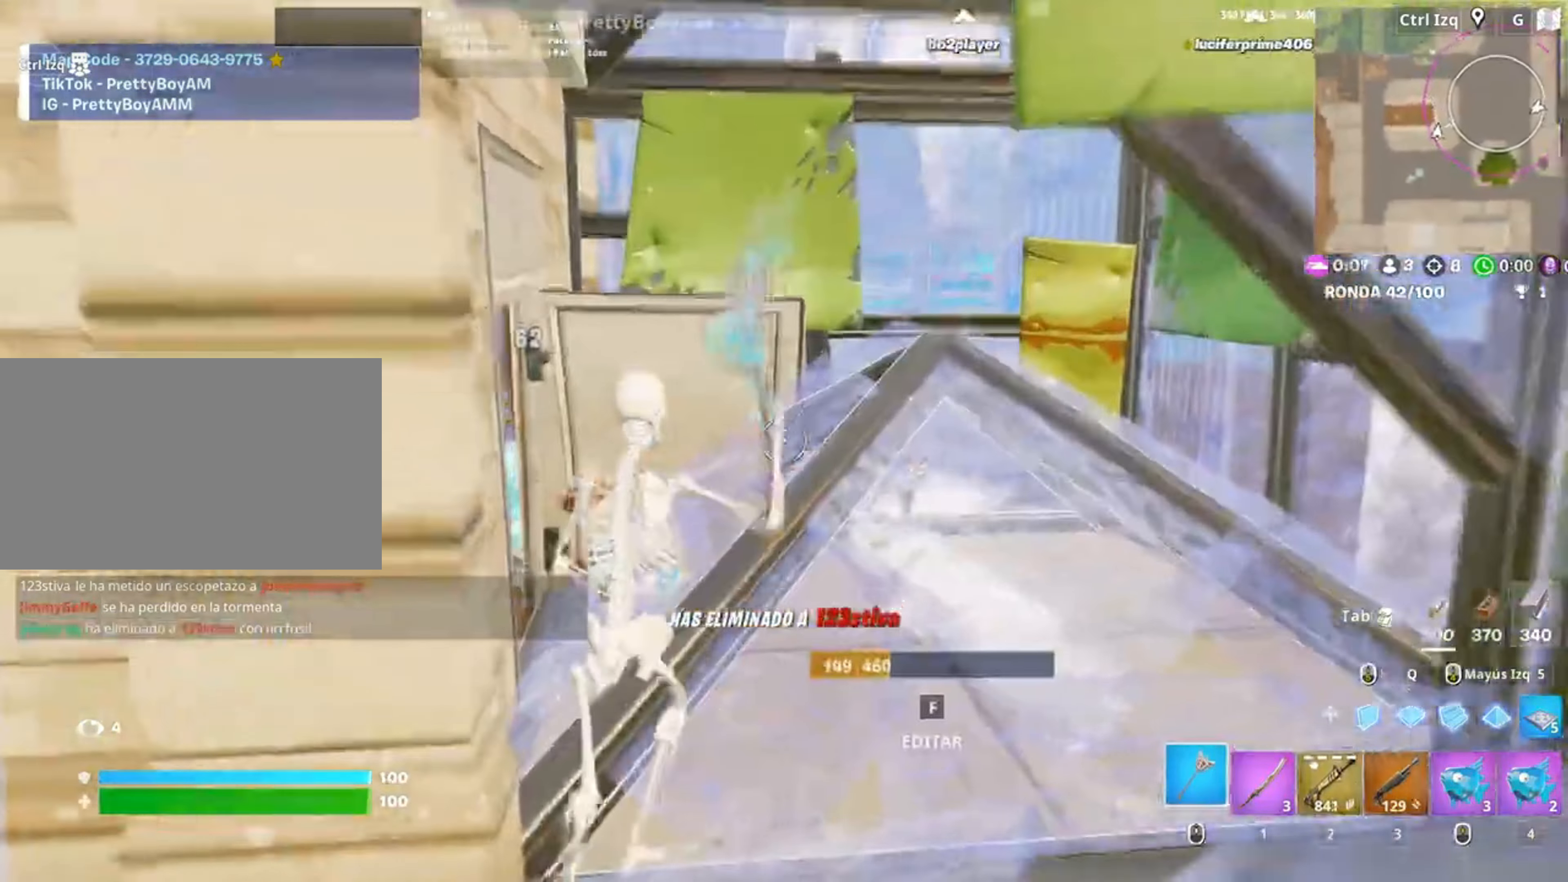
{"keys": ["w"], "mouse": [], "events": []}
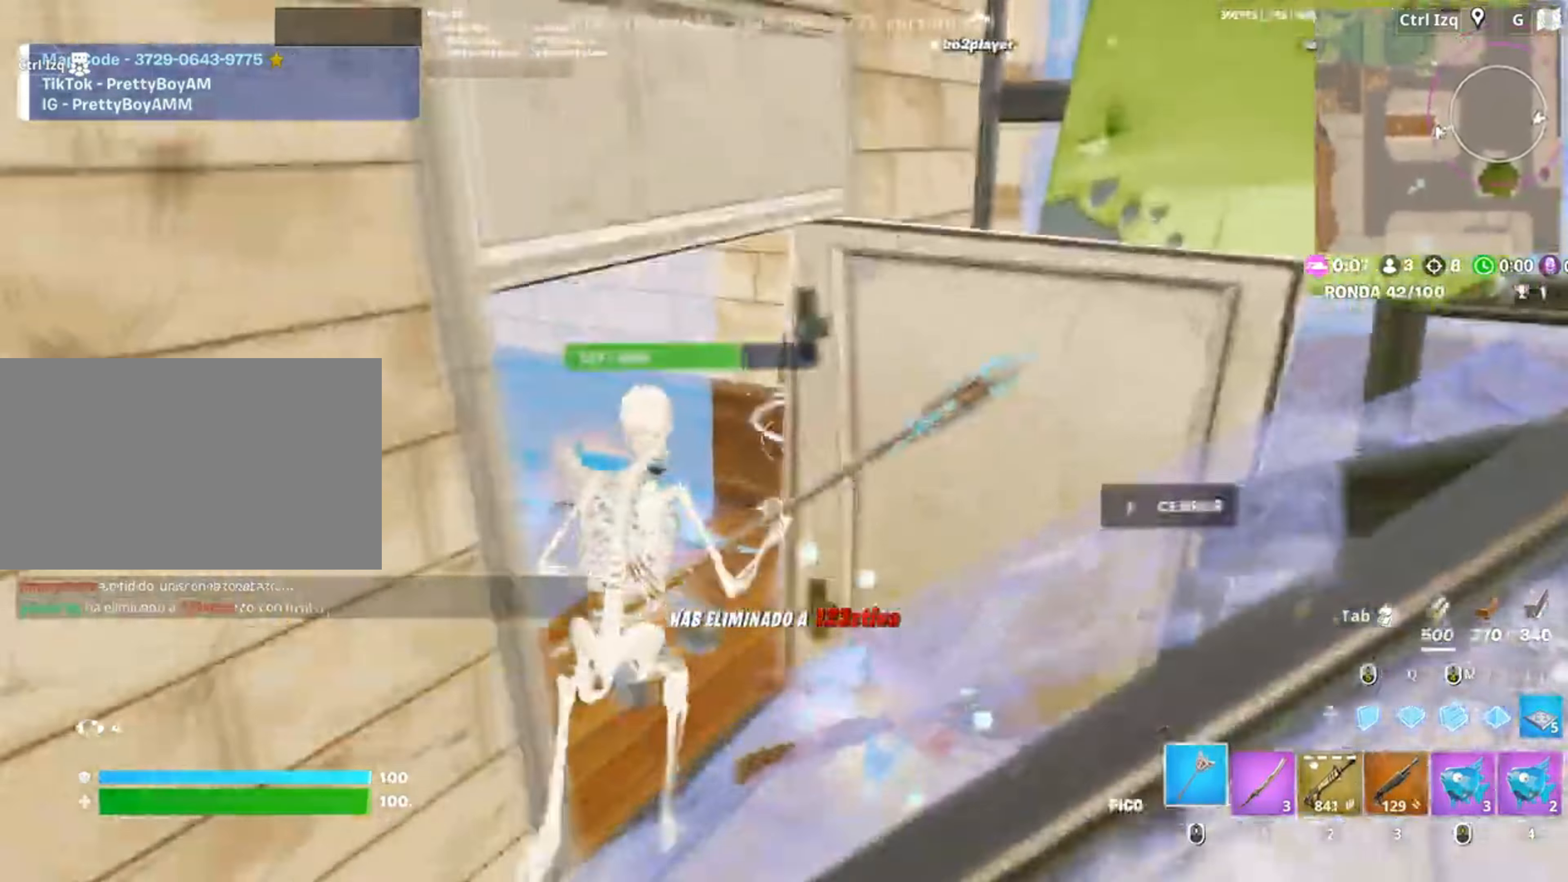
{"keys": ["a", "w"], "mouse": [], "events": [[150, "e", "down"], [217, "a", "down"], [267, "e", "up"], [350, "a", "up"], [350, "e", "down"], [450, "e", "up"], [483, "a", "down"]]}
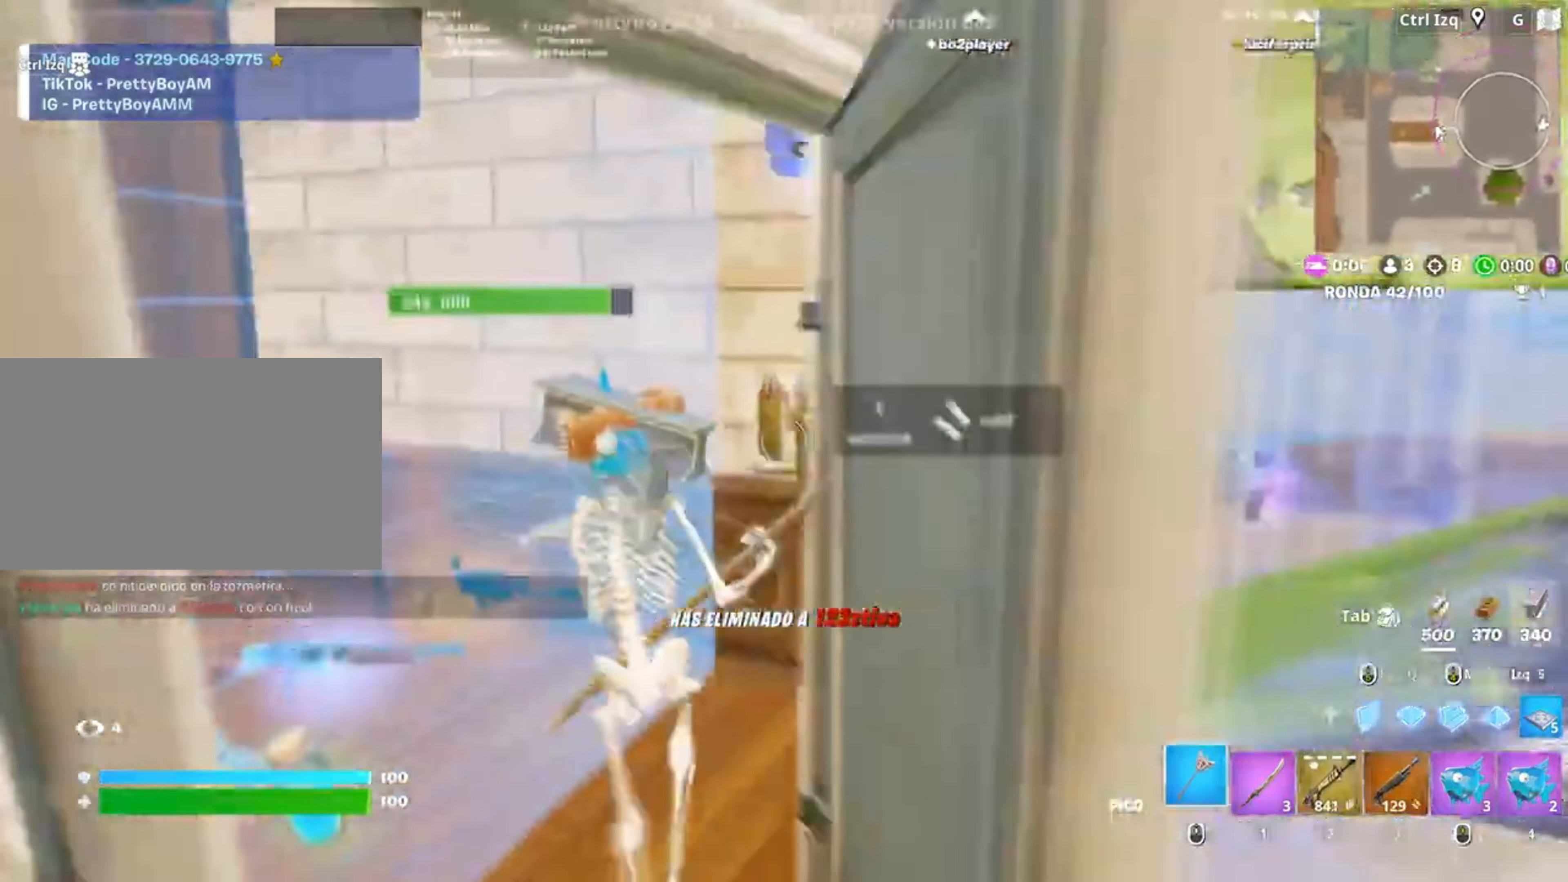
{"keys": ["w"], "mouse": [], "events": [[17, "e", "down"], [83, "w", "up"], [100, "e", "up"], [183, "e", "down"], [183, "w", "down"], [217, "a", "up"], [283, "e", "up"], [317, "e", "down"], [417, "e", "up"]]}
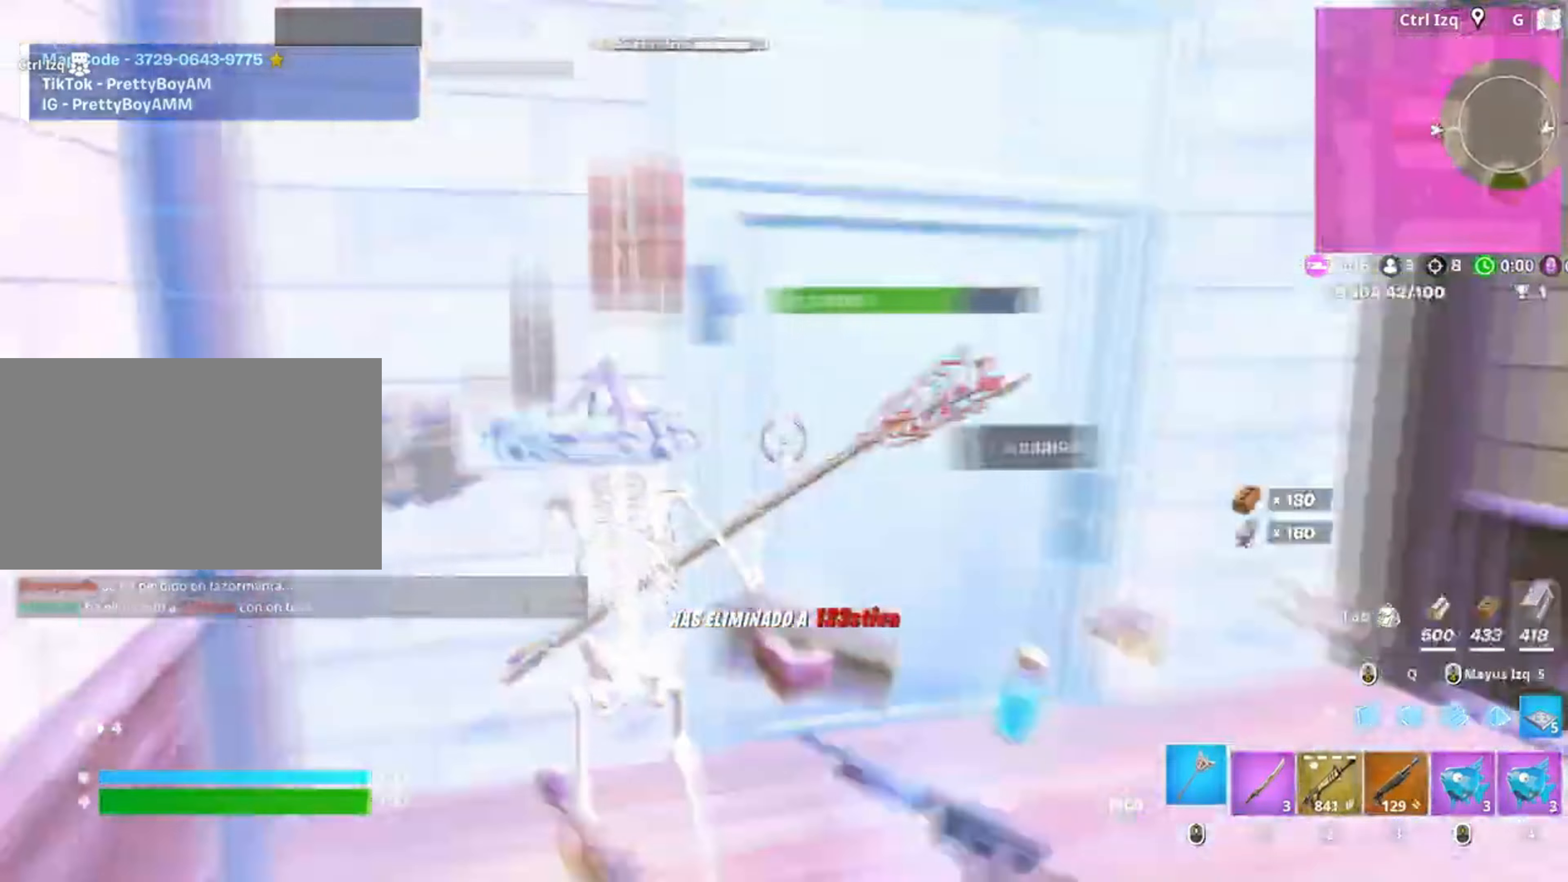
{"keys": ["w"], "mouse": [], "events": [[83, "e", "down"], [200, "e", "up"], [383, "v", "down"], [433, "v", "up"]]}
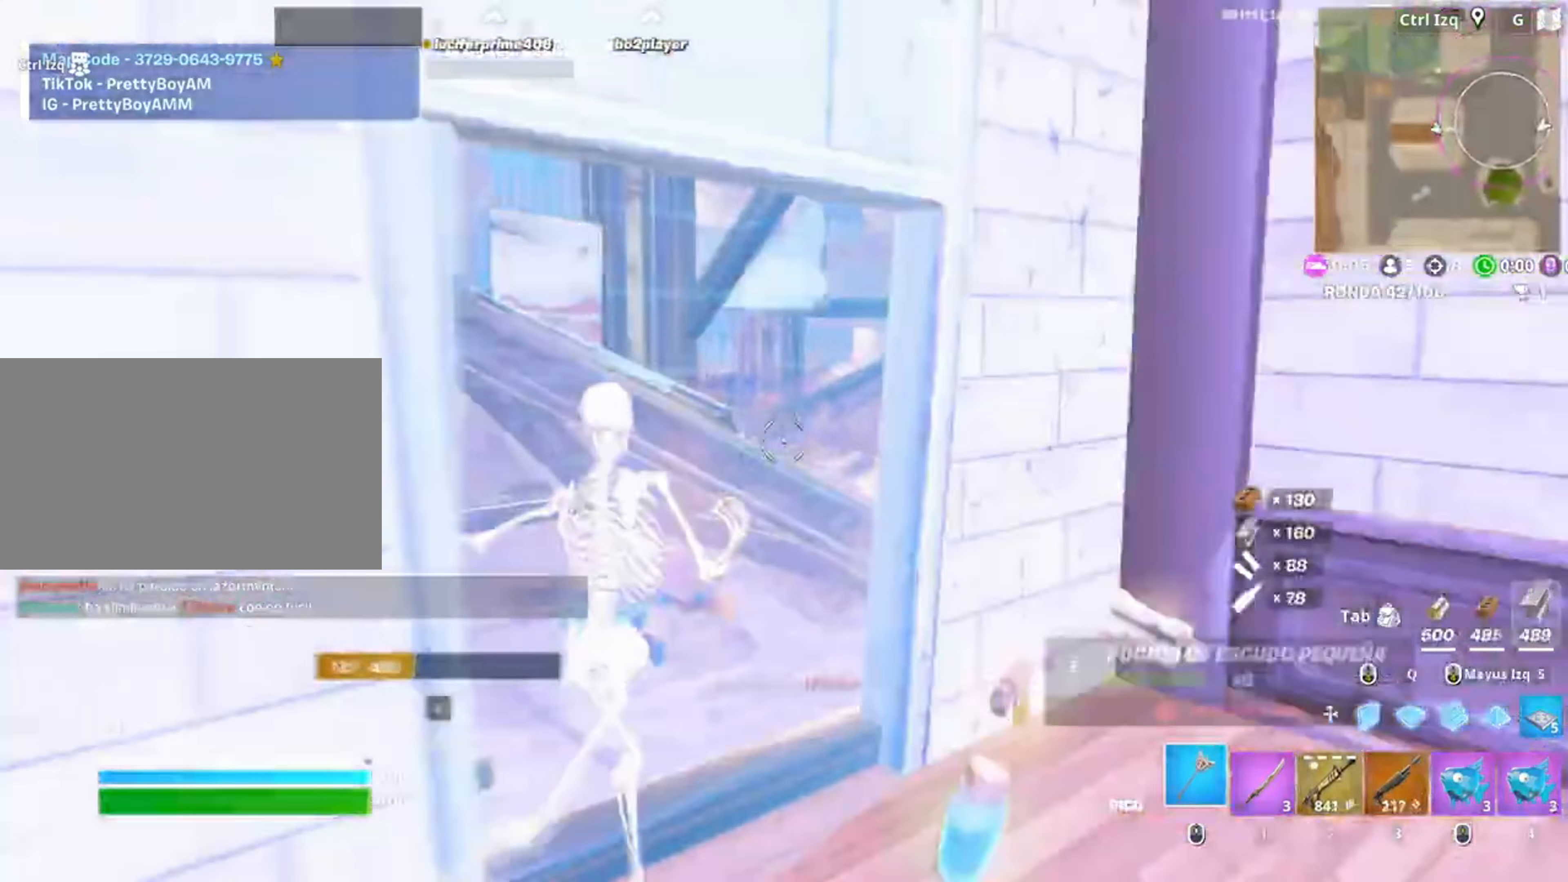
{"keys": ["w"], "mouse": ["left"], "events": [[383, "f", "down"], [450, "f", "up"], [450, "mouse_left", "down"]]}
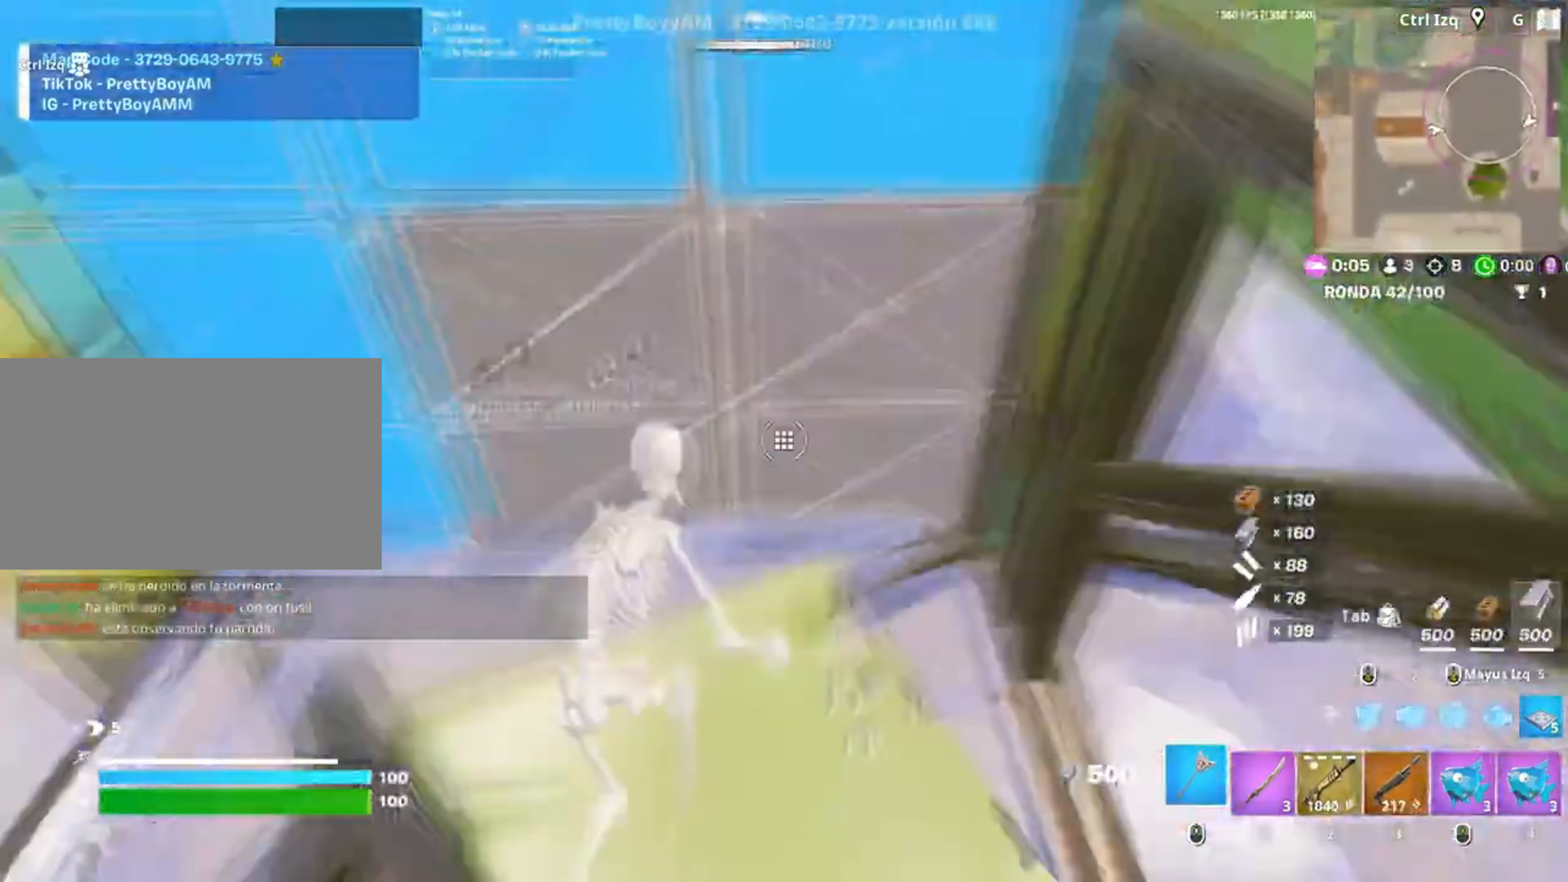
{"keys": ["w"], "mouse": ["left"], "events": [[83, "f", "down"], [117, "f", "up"], [183, "mouse_left", "up"], [217, "mouse_left", "down"], [217, "shift", "down"], [333, "shift", "up"]]}
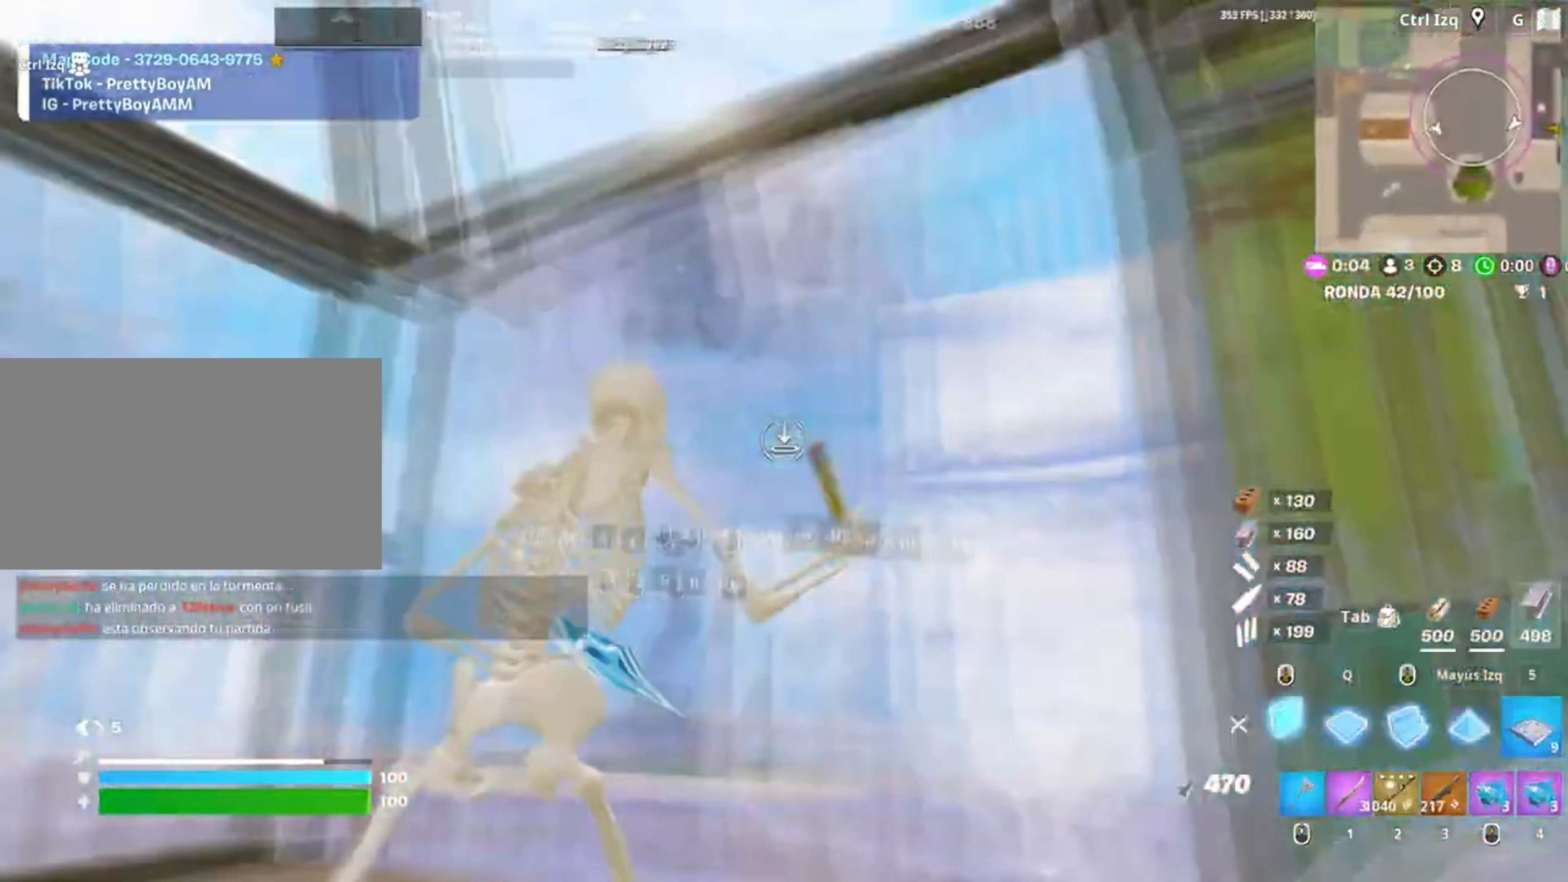
{"keys": ["r"], "mouse": [], "events": [[17, "a", "down"], [83, "3", "down"], [150, "a", "up"], [150, "mouse_left", "up"], [183, "3", "up"], [183, "w", "up"], [483, "r", "down"]]}
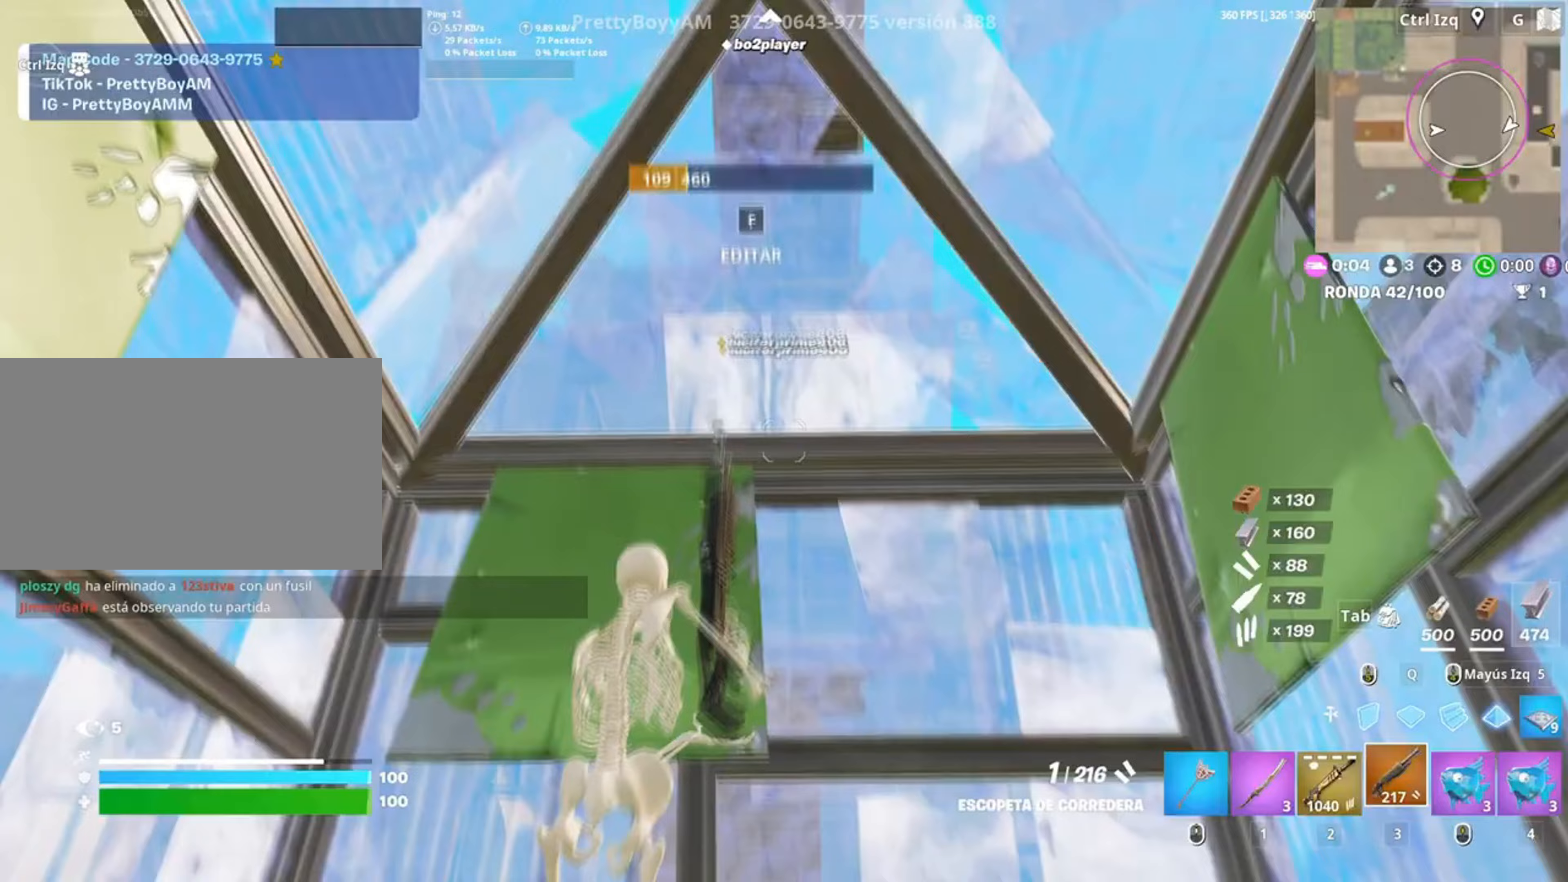
{"keys": [], "mouse": [], "events": [[33, "r", "up"], [117, "r", "down"], [150, "w", "down"], [233, "r", "up"], [250, "w", "up"], [350, "w", "down"], [383, "w", "up"]]}
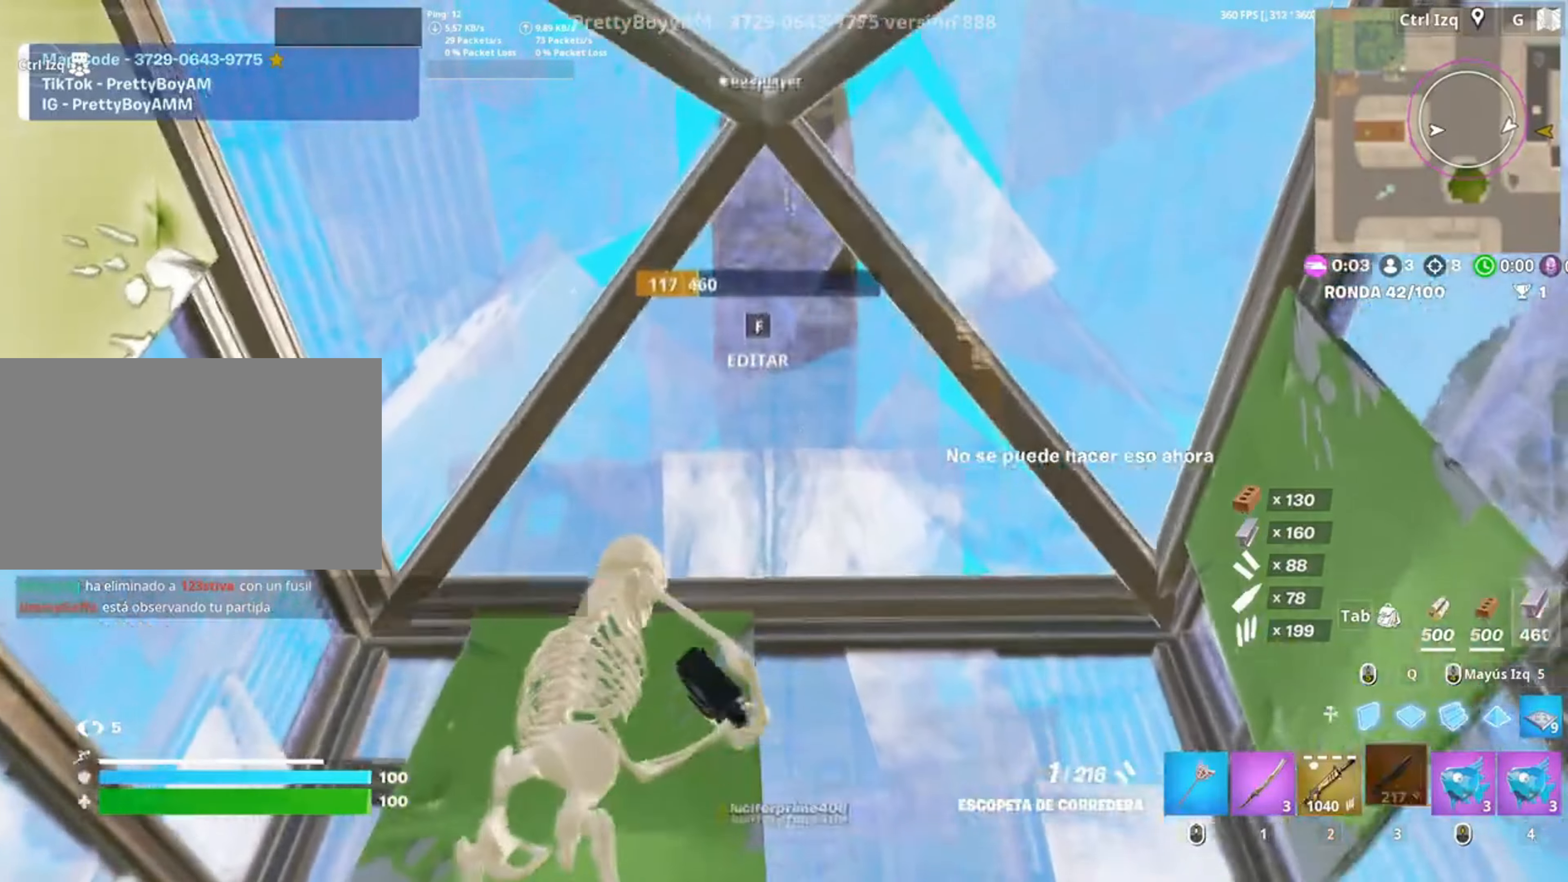
{"keys": ["w"], "mouse": [], "events": [[250, "w", "down"]]}
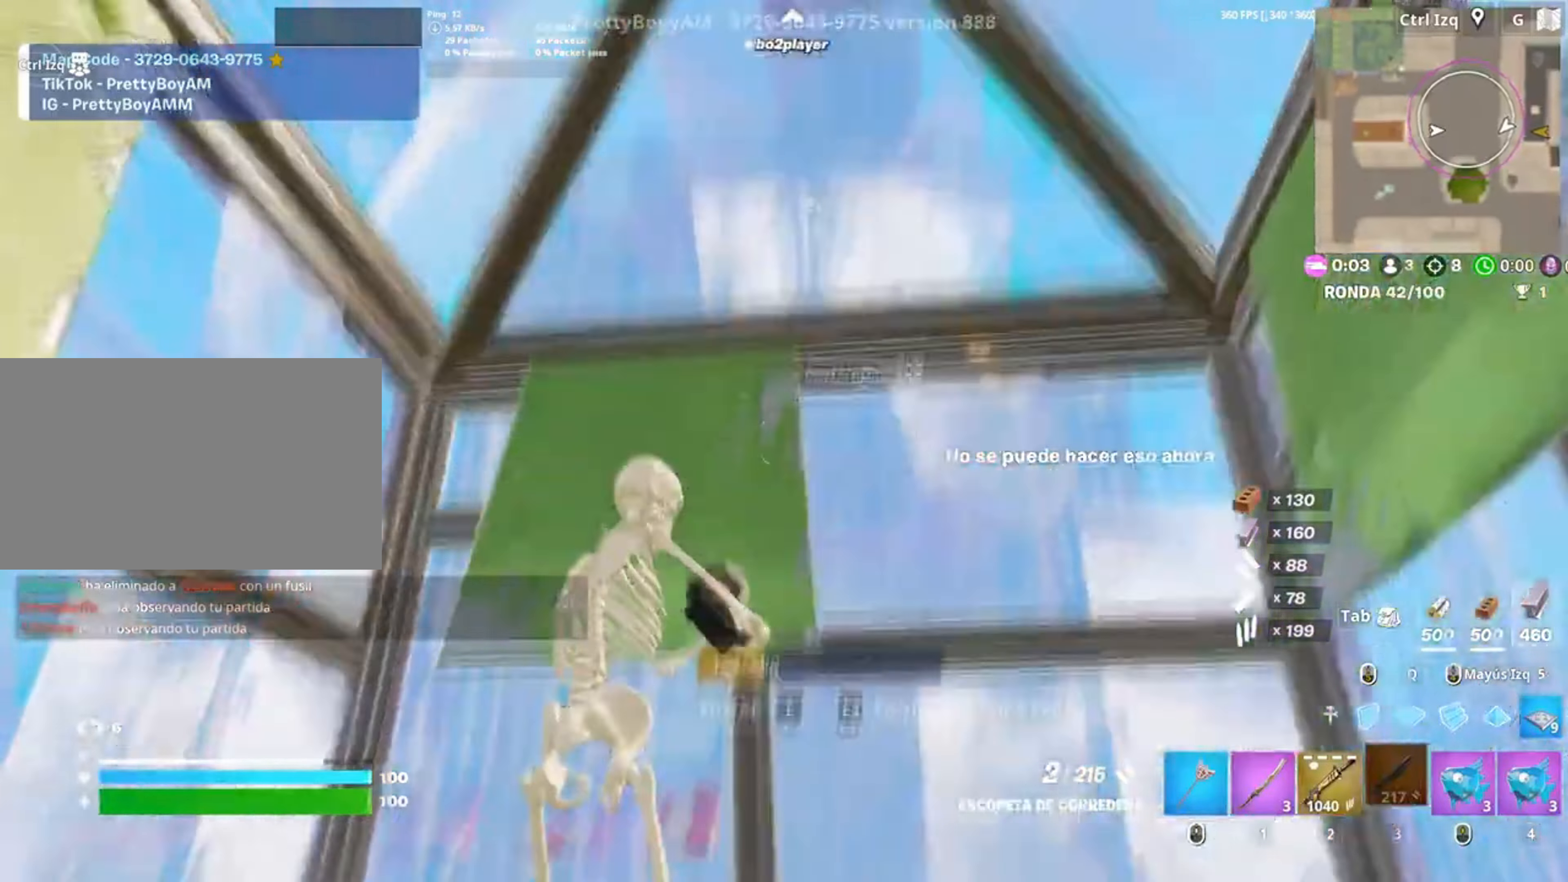
{"keys": ["f", "w"], "mouse": ["left"], "events": [[283, "f", "down"], [317, "mouse_left", "down"], [350, "f", "up"], [450, "f", "down"]]}
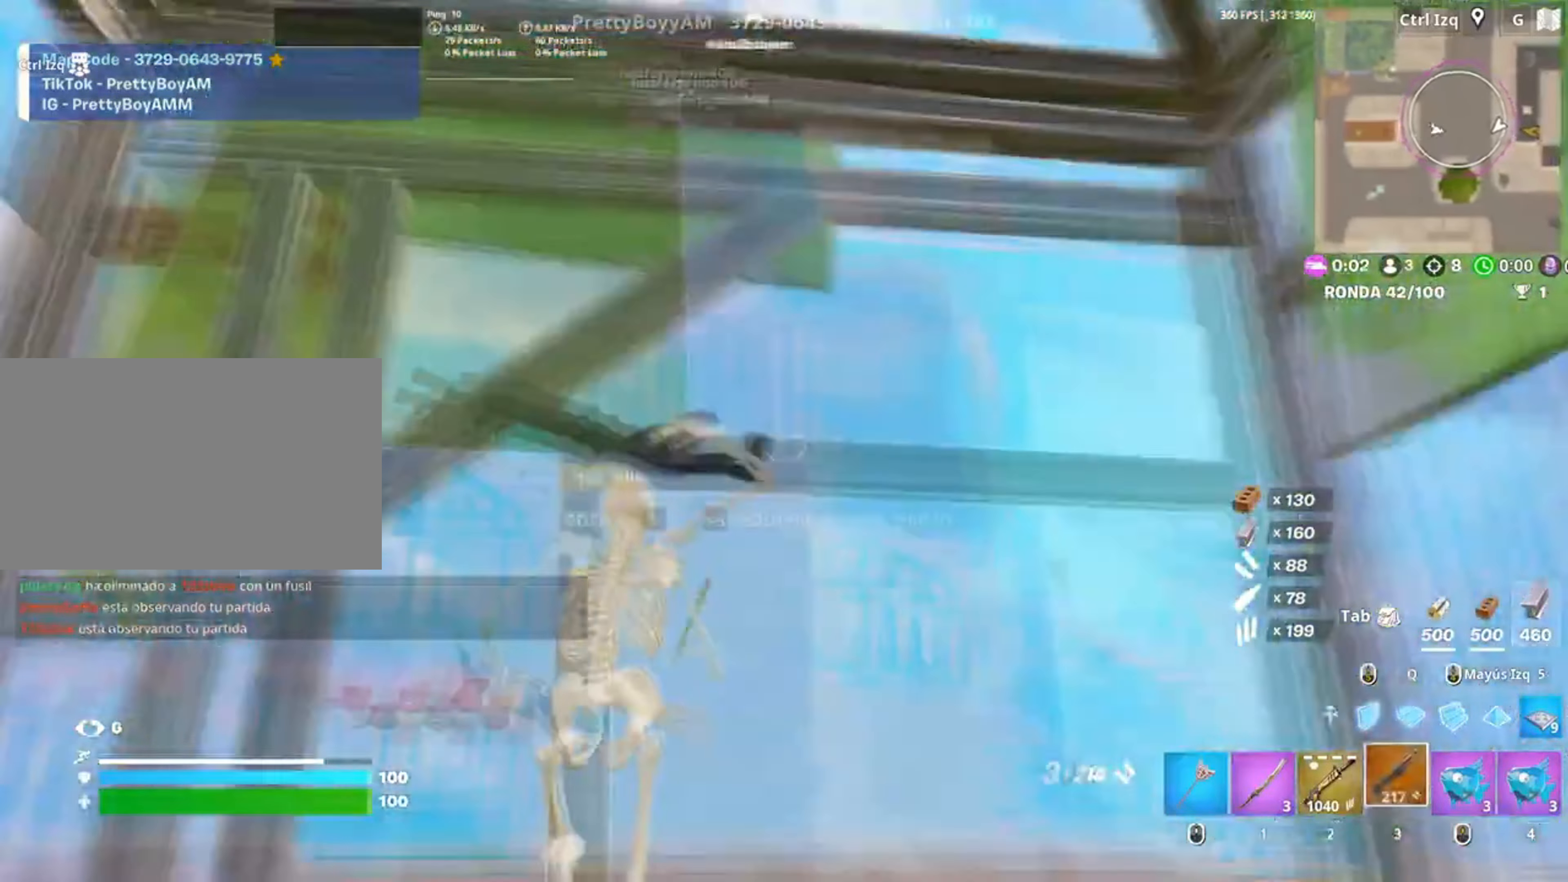
{"keys": [], "mouse": [], "events": [[17, "f", "up"], [33, "mouse_left", "up"], [117, "d", "down"], [217, "2", "down"], [300, "2", "up"], [450, "w", "up"], [483, "d", "up"]]}
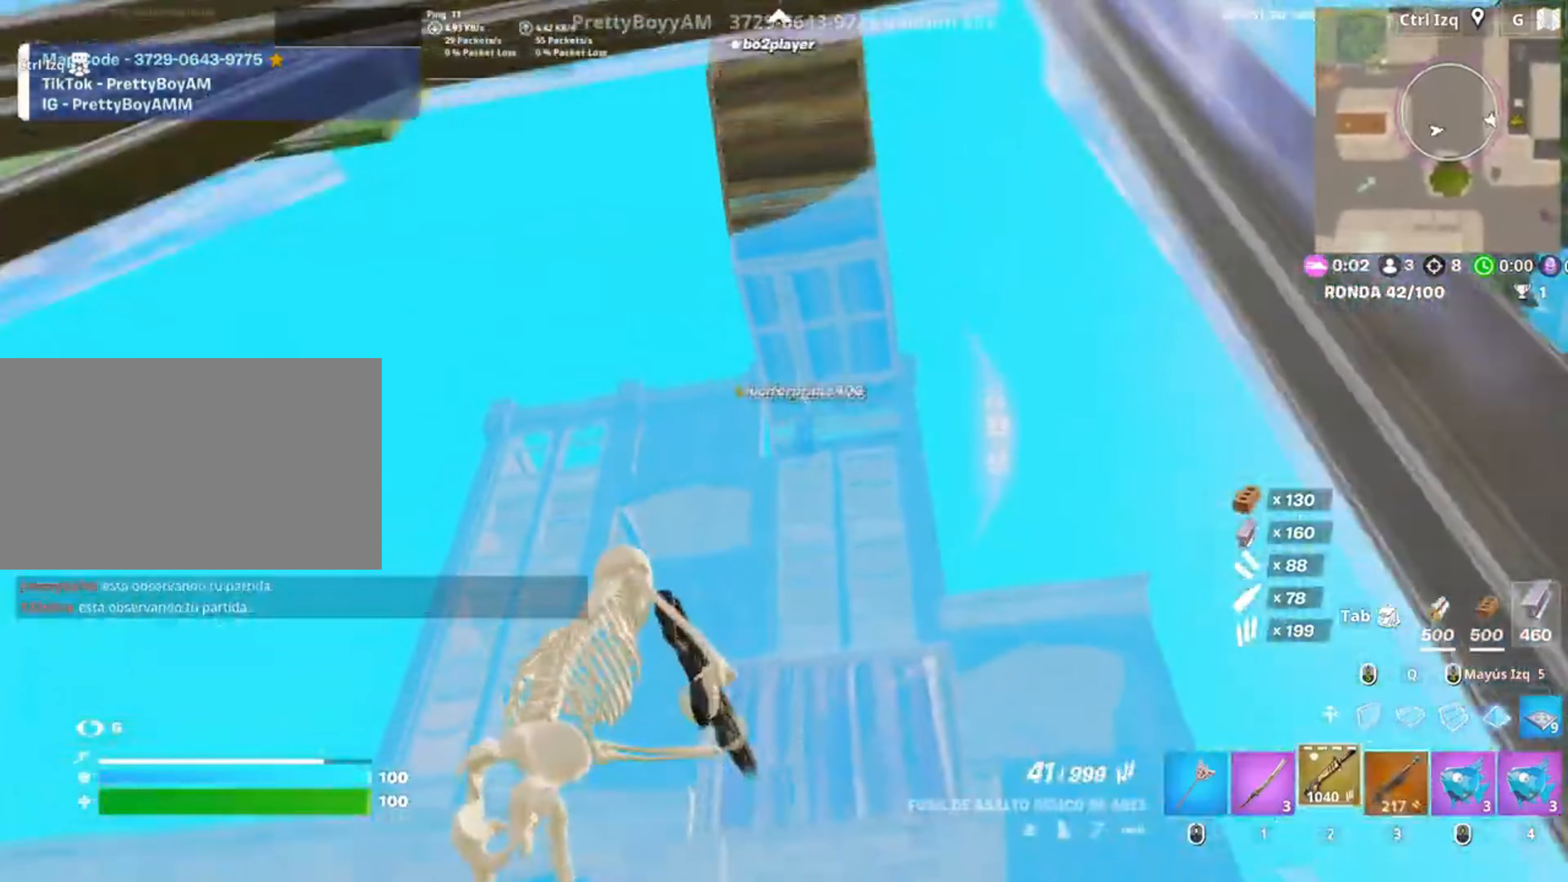
{"keys": [], "mouse": ["left", "right"], "events": [[17, "mouse_right", "down"], [83, "a", "down"], [117, "a", "up"], [350, "mouse_left", "down"]]}
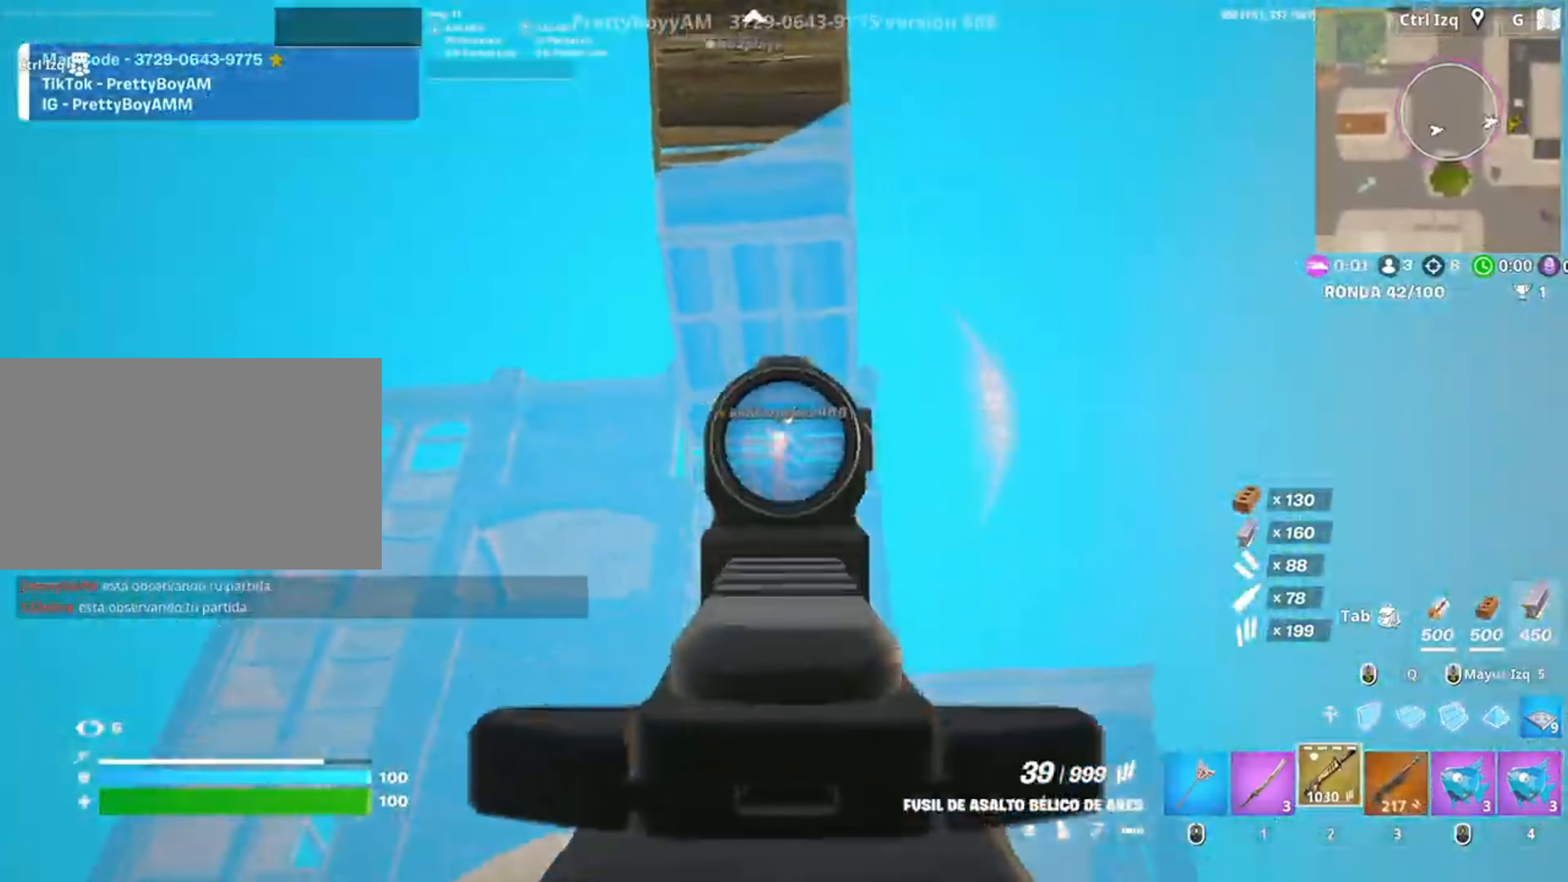
{"keys": [], "mouse": ["left", "right"], "events": []}
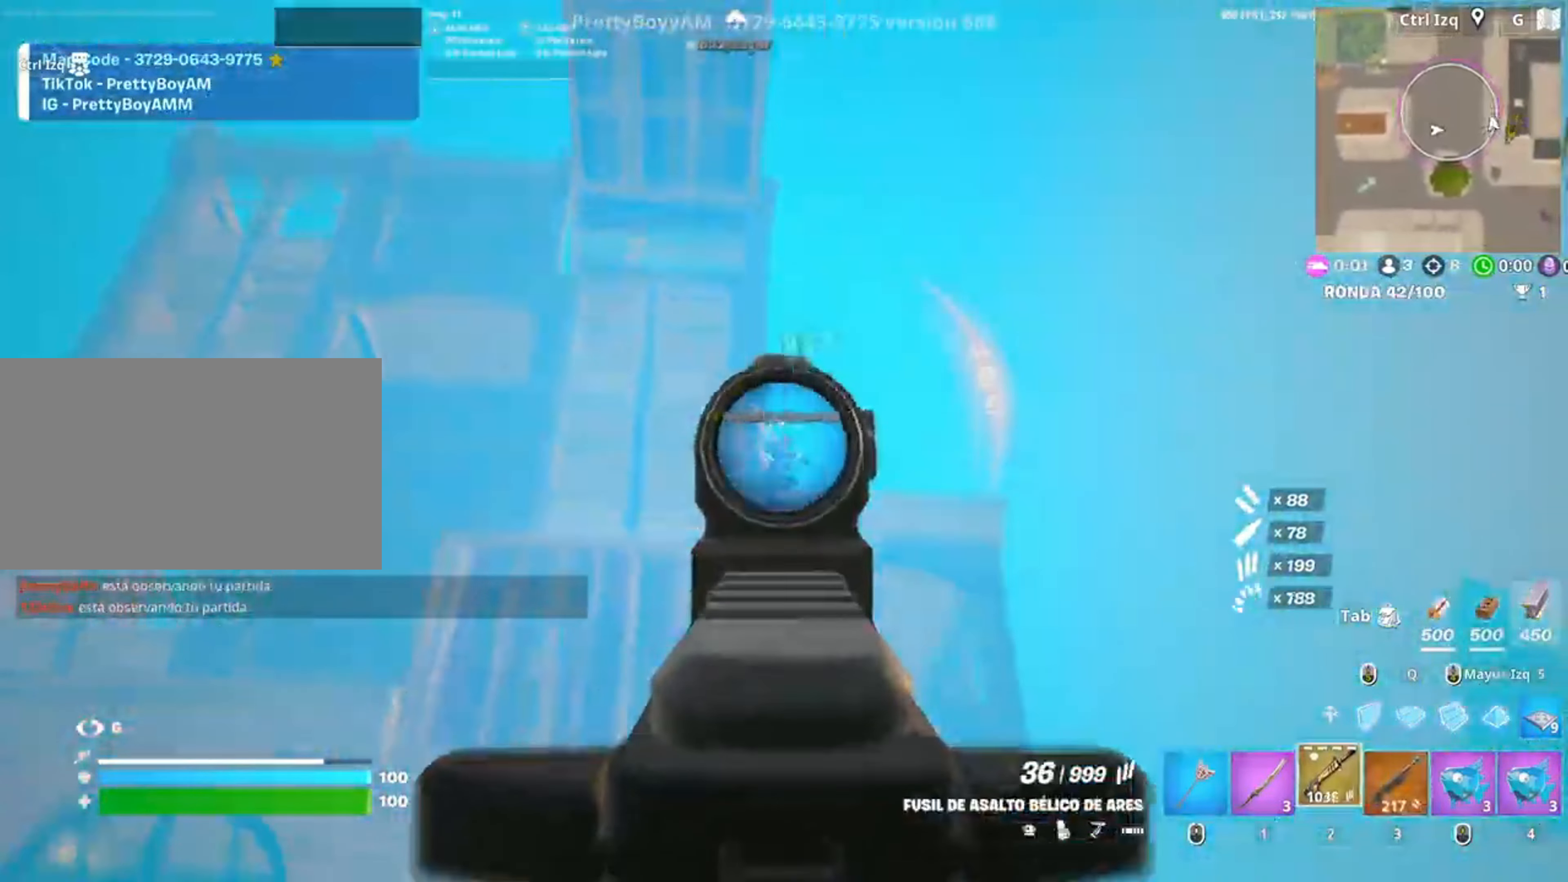
{"keys": ["w"], "mouse": ["left"], "events": [[117, "a", "down"], [300, "a", "up"], [350, "w", "down"], [450, "mouse_right", "up"], [450, "q", "down"], [483, "q", "up"]]}
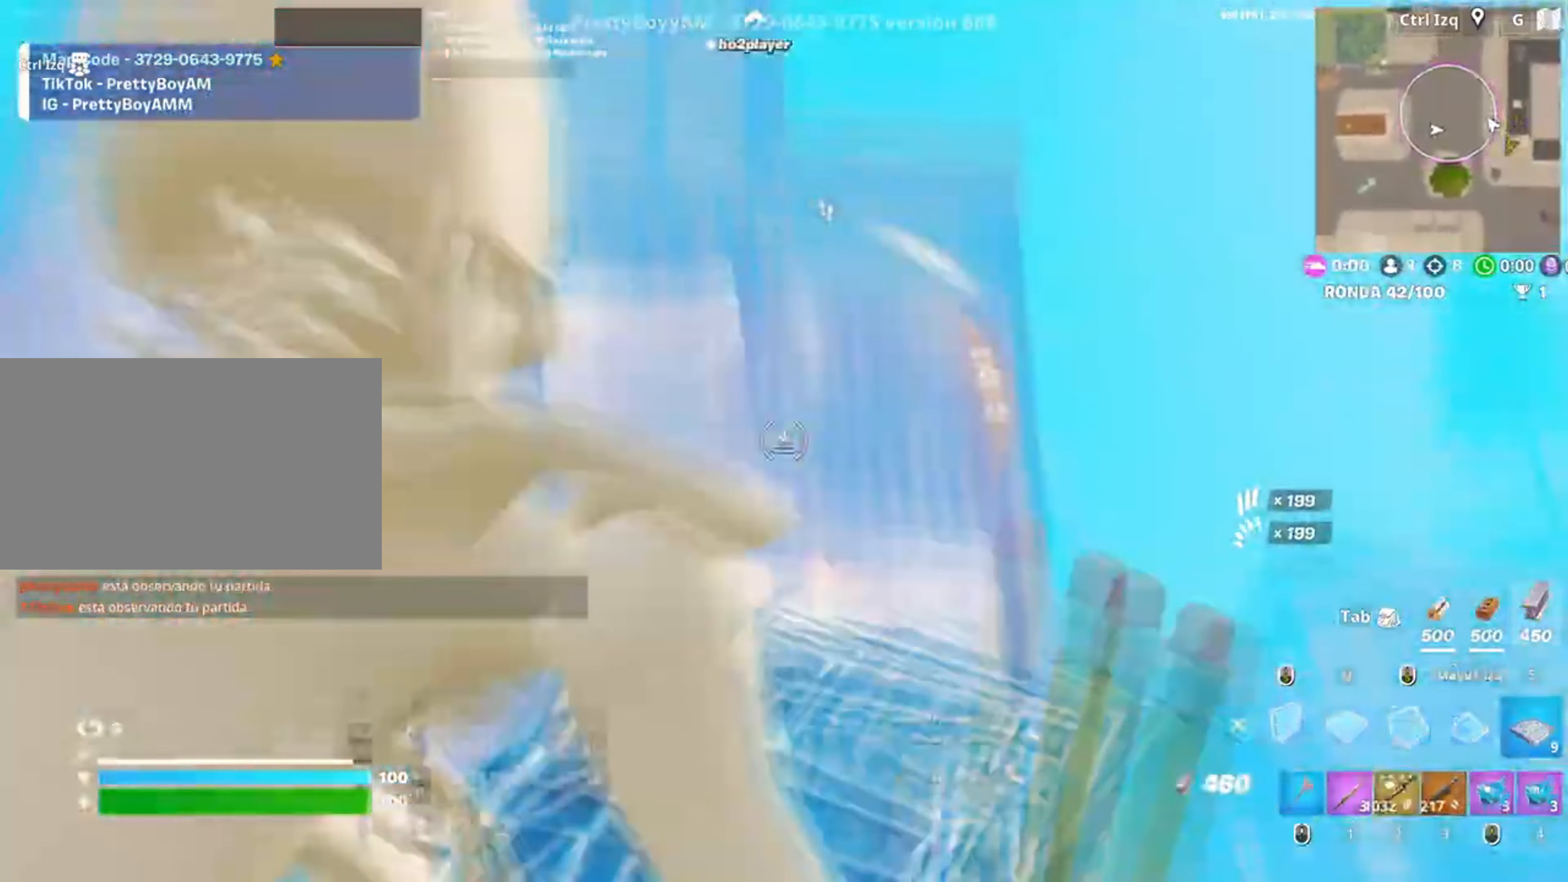
{"keys": ["w"], "mouse": [], "events": [[117, "q", "down"], [183, "w", "up"], [217, "q", "up"], [317, "w", "down"], [417, "3", "down"], [417, "mouse_left", "up"], [450, "3", "up"], [450, "w", "up"], [500, "w", "down"]]}
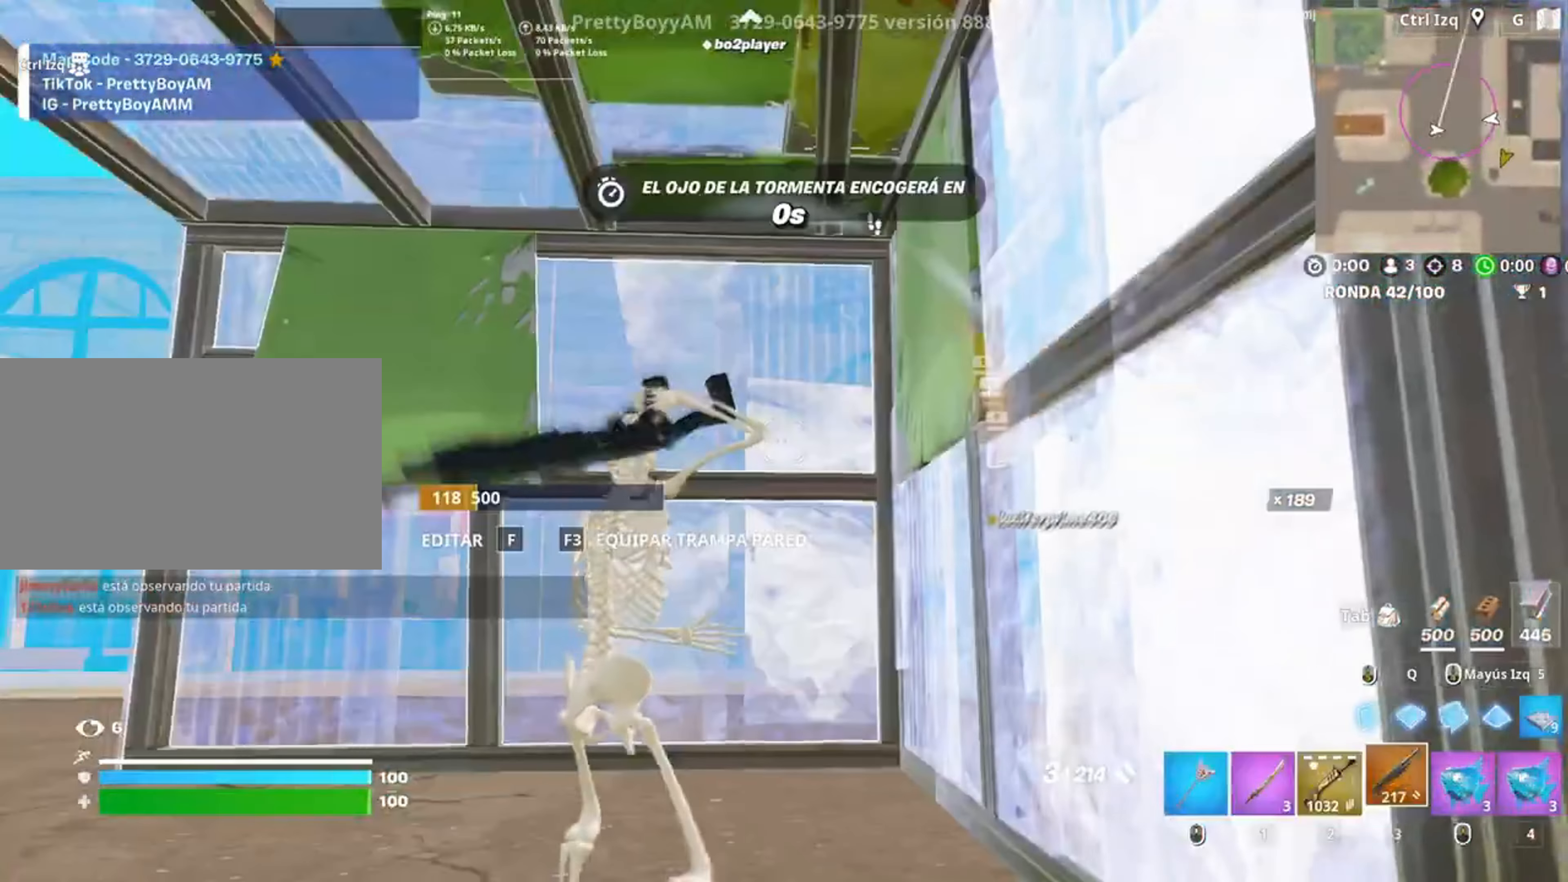
{"keys": ["a", "r"], "mouse": [], "events": [[50, "a", "down"], [50, "w", "up"], [183, "w", "down"], [317, "r", "down"], [400, "r", "up"], [483, "r", "down"], [483, "w", "up"]]}
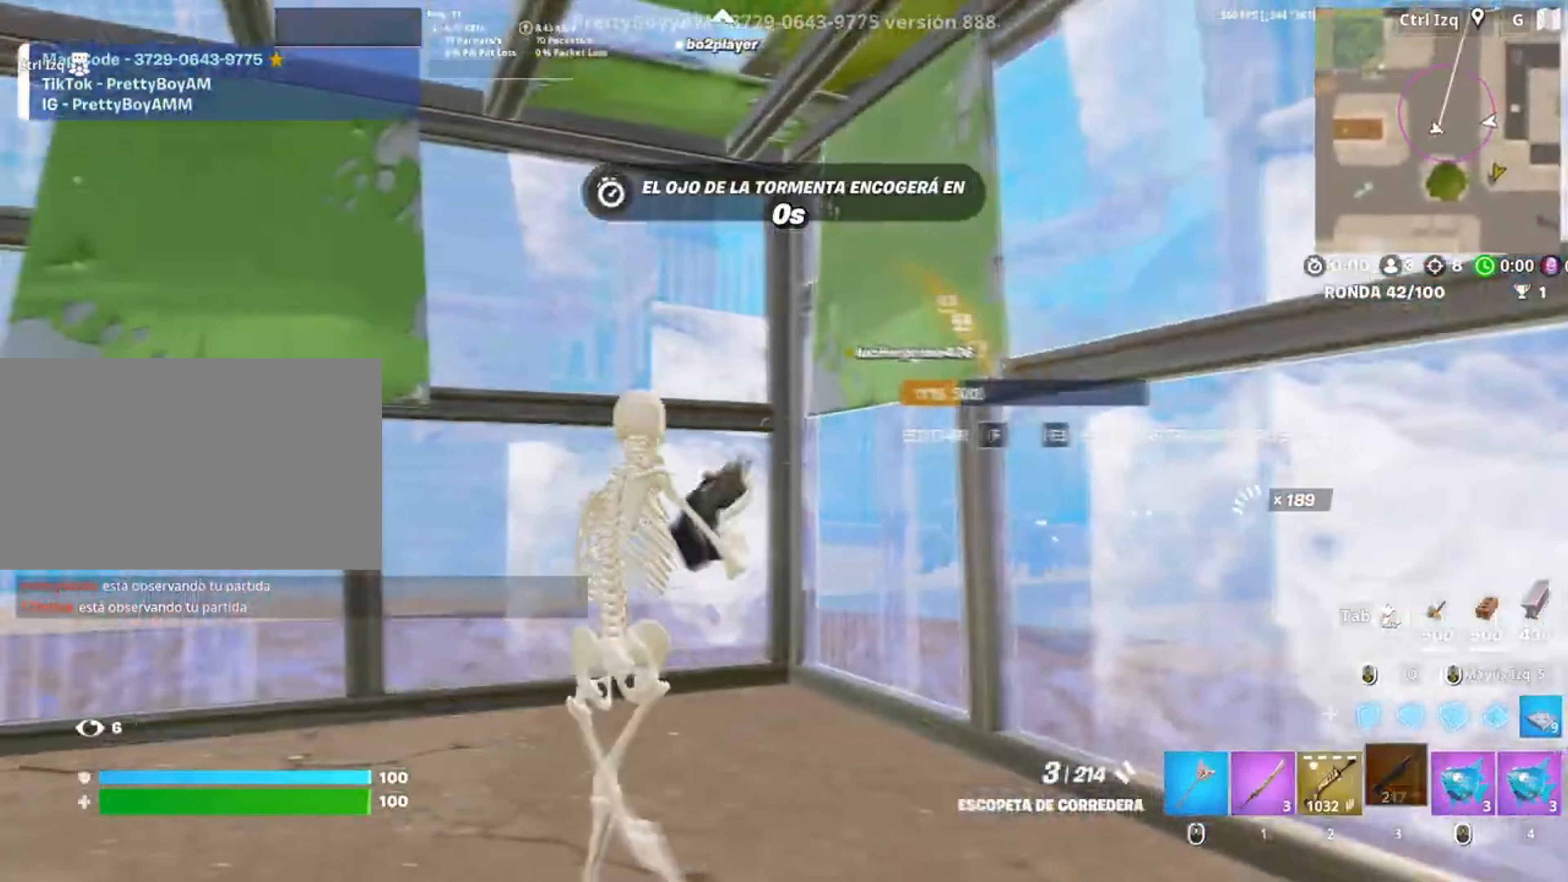
{"keys": ["a"], "mouse": [], "events": [[50, "w", "down"], [67, "r", "up"], [150, "w", "up"], [217, "a", "up"], [217, "w", "down"], [350, "a", "down"], [450, "w", "up"]]}
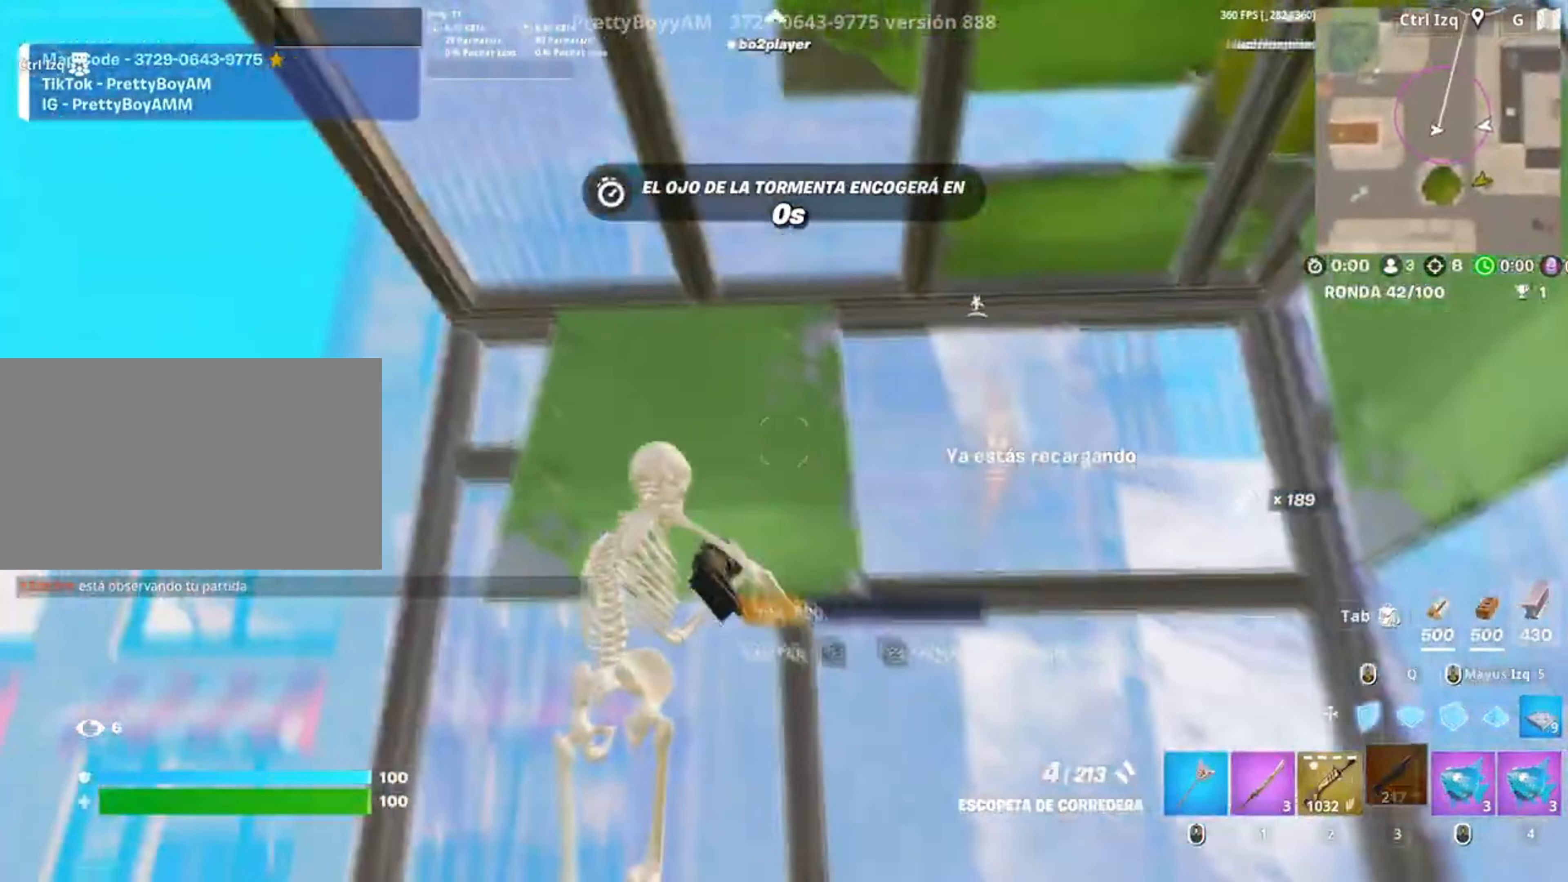
{"keys": ["s"], "mouse": [], "events": [[83, "s", "down"], [117, "a", "up"], [250, "2", "down"], [367, "2", "up"]]}
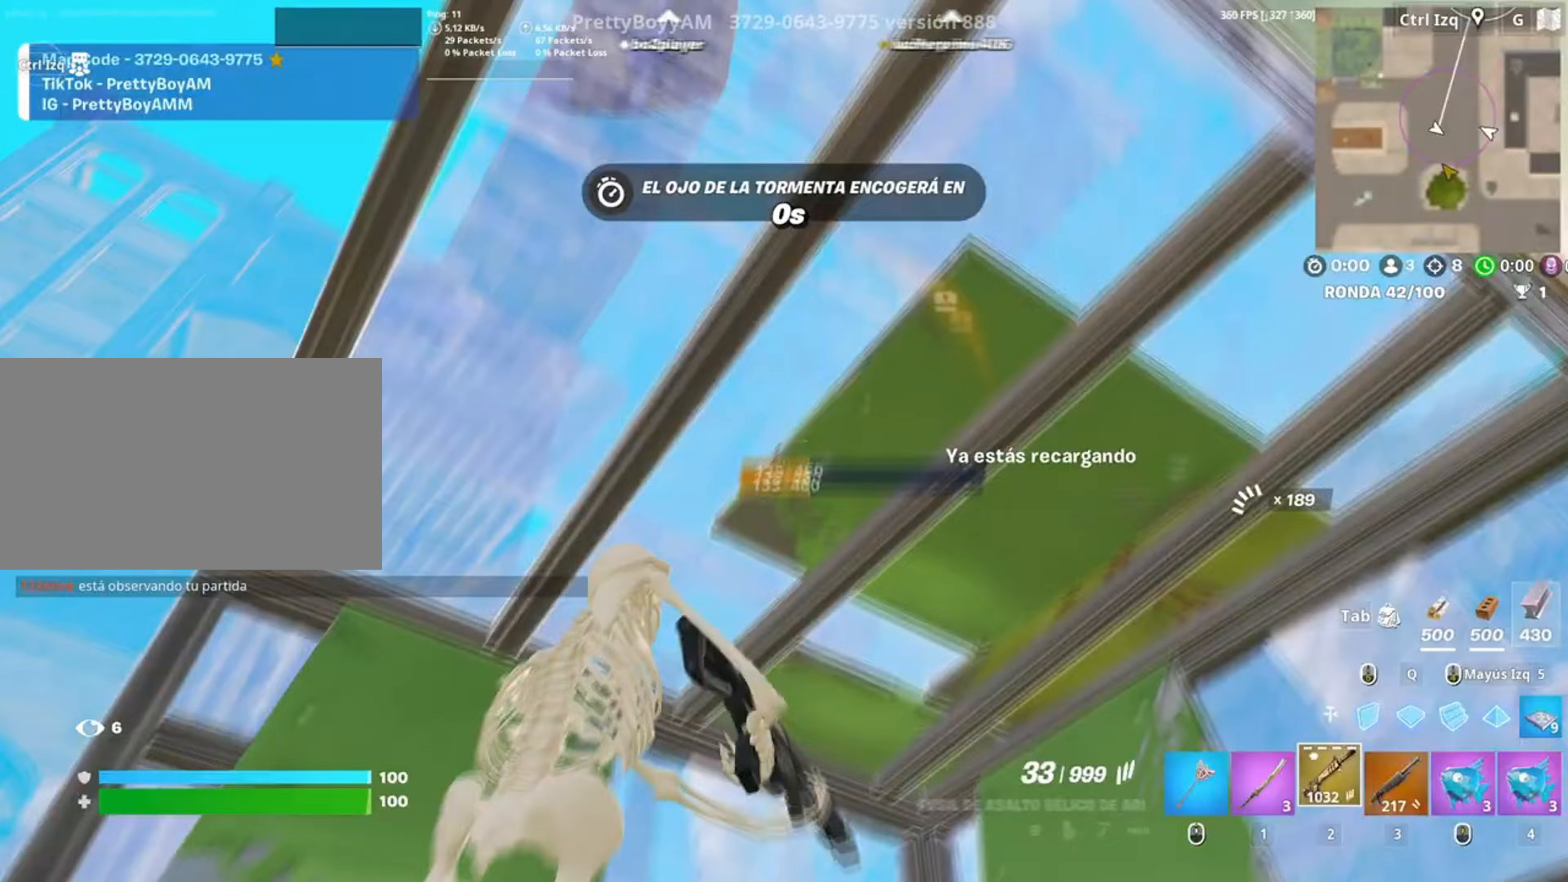
{"keys": ["s"], "mouse": [], "events": []}
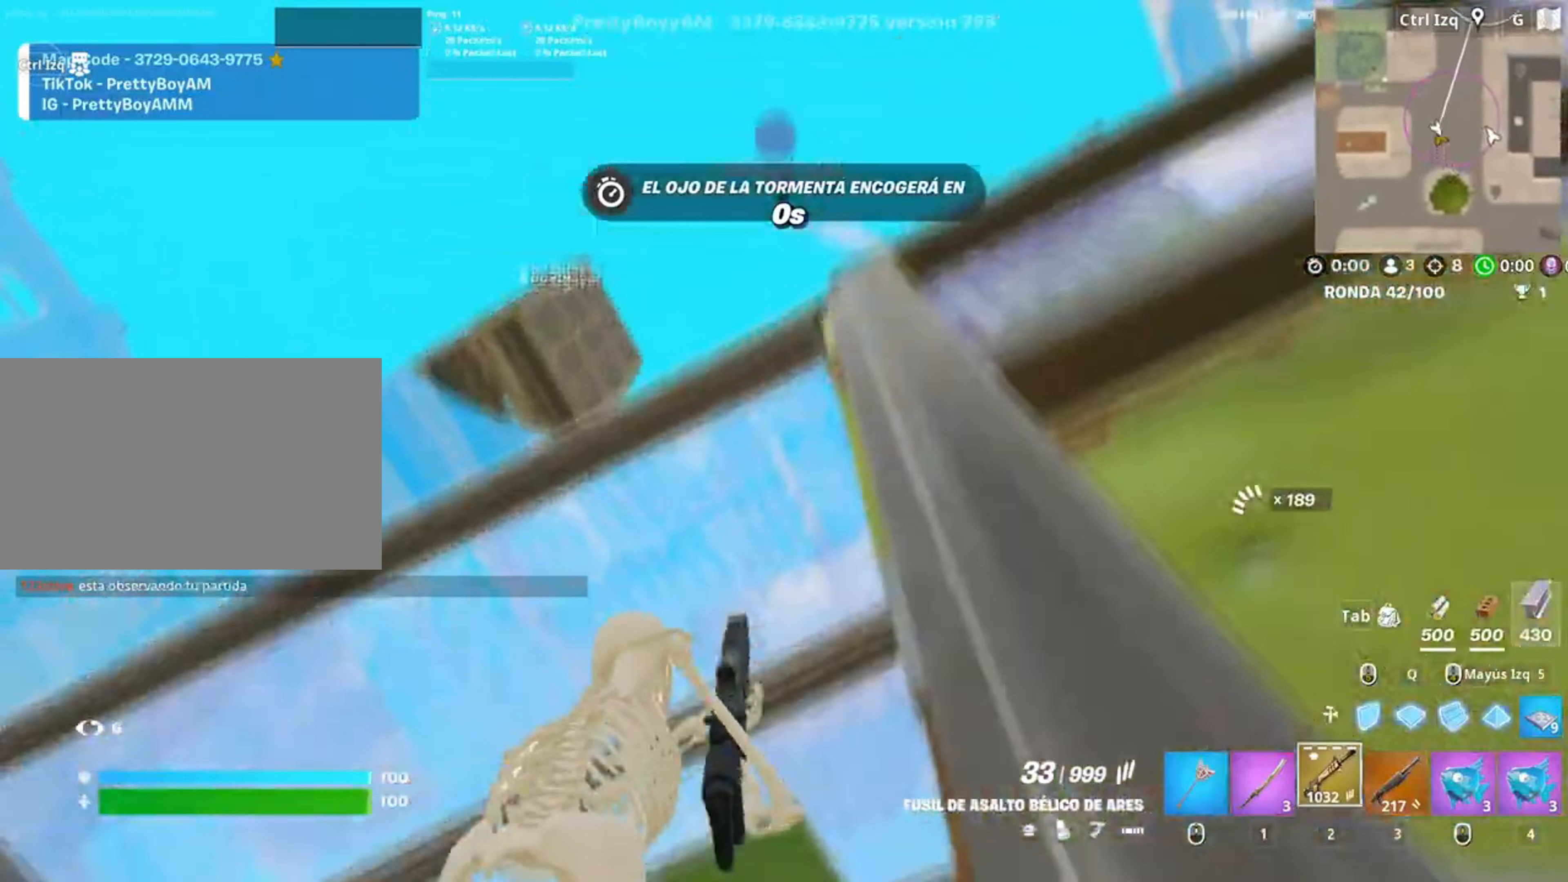
{"keys": ["d"], "mouse": [], "events": [[217, "s", "up"], [283, "d", "down"]]}
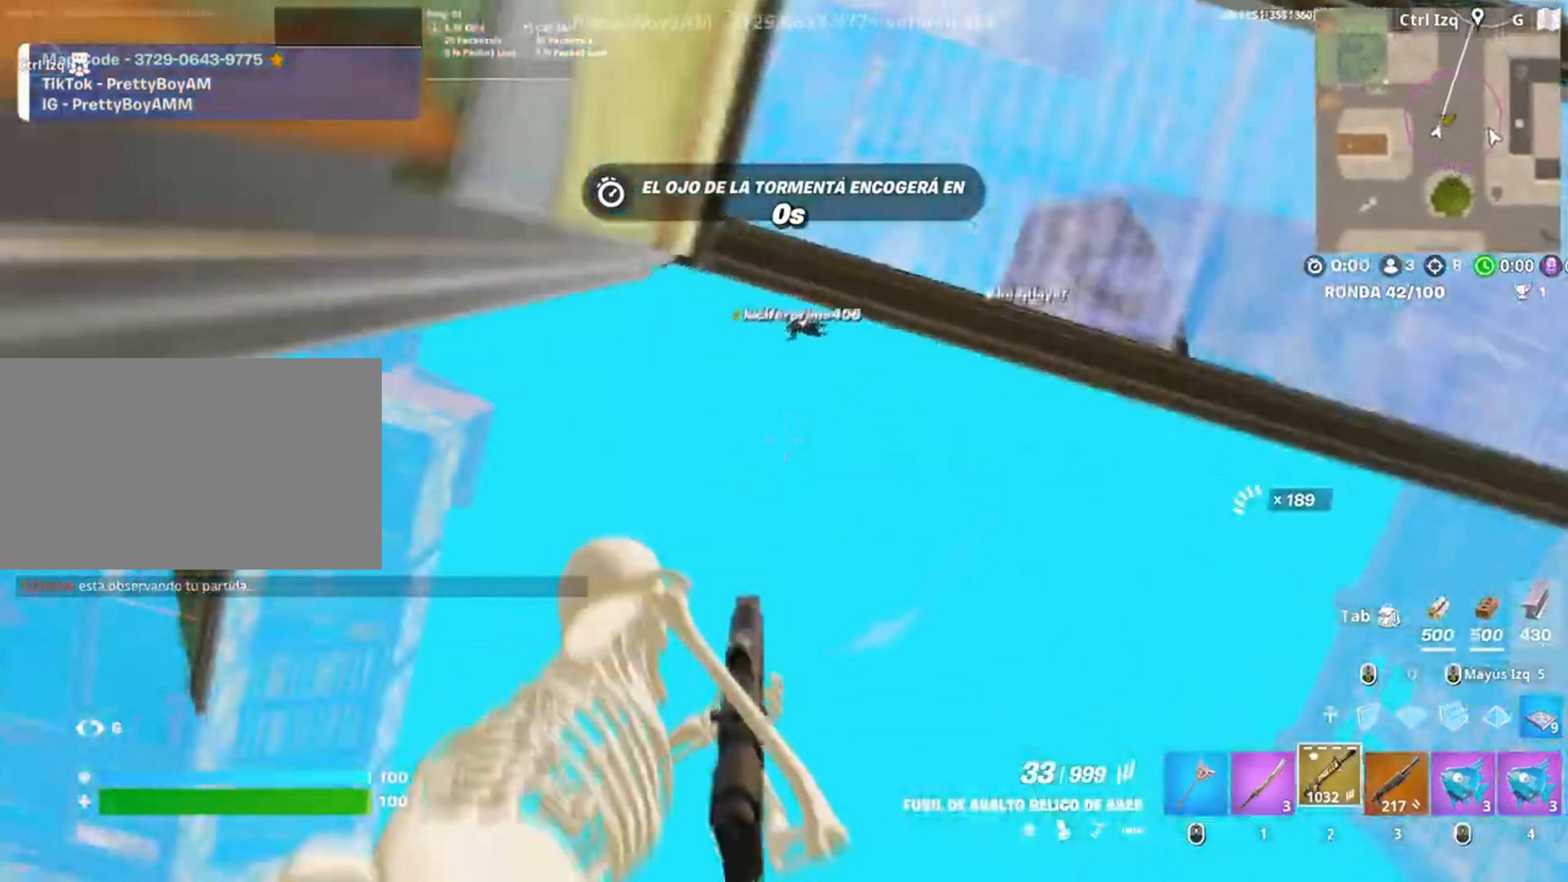
{"keys": ["c"], "mouse": ["right"], "events": [[17, "mouse_right", "down"], [217, "d", "up"], [317, "w", "down"], [367, "w", "up"], [450, "c", "down"]]}
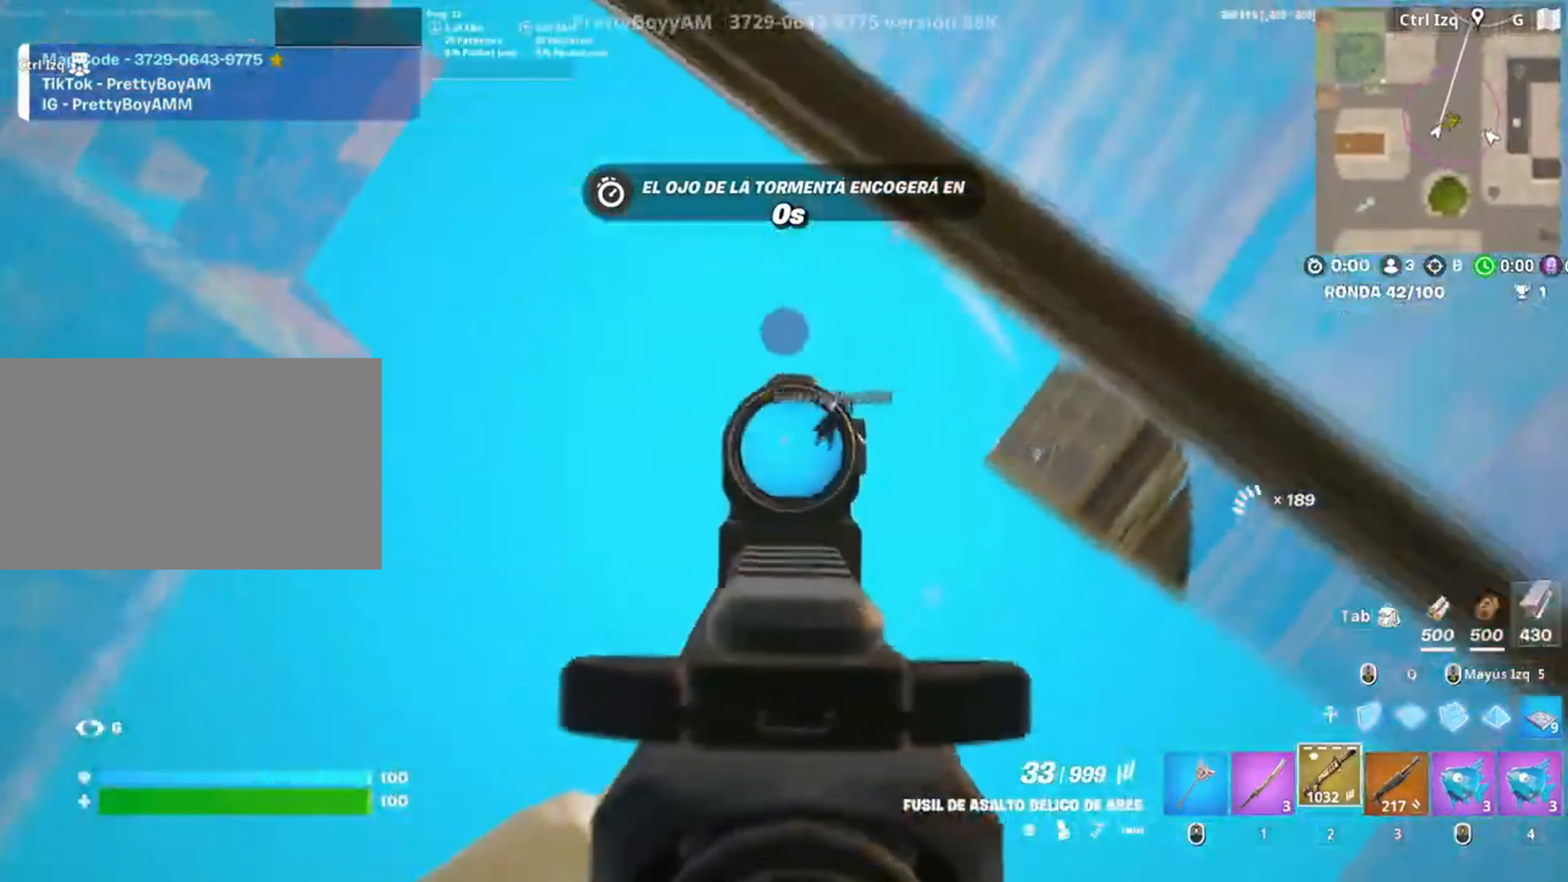
{"keys": ["a"], "mouse": ["left", "right"], "events": [[33, "c", "up"], [83, "d", "down"], [250, "mouse_left", "down"], [283, "d", "up"], [317, "a", "down"]]}
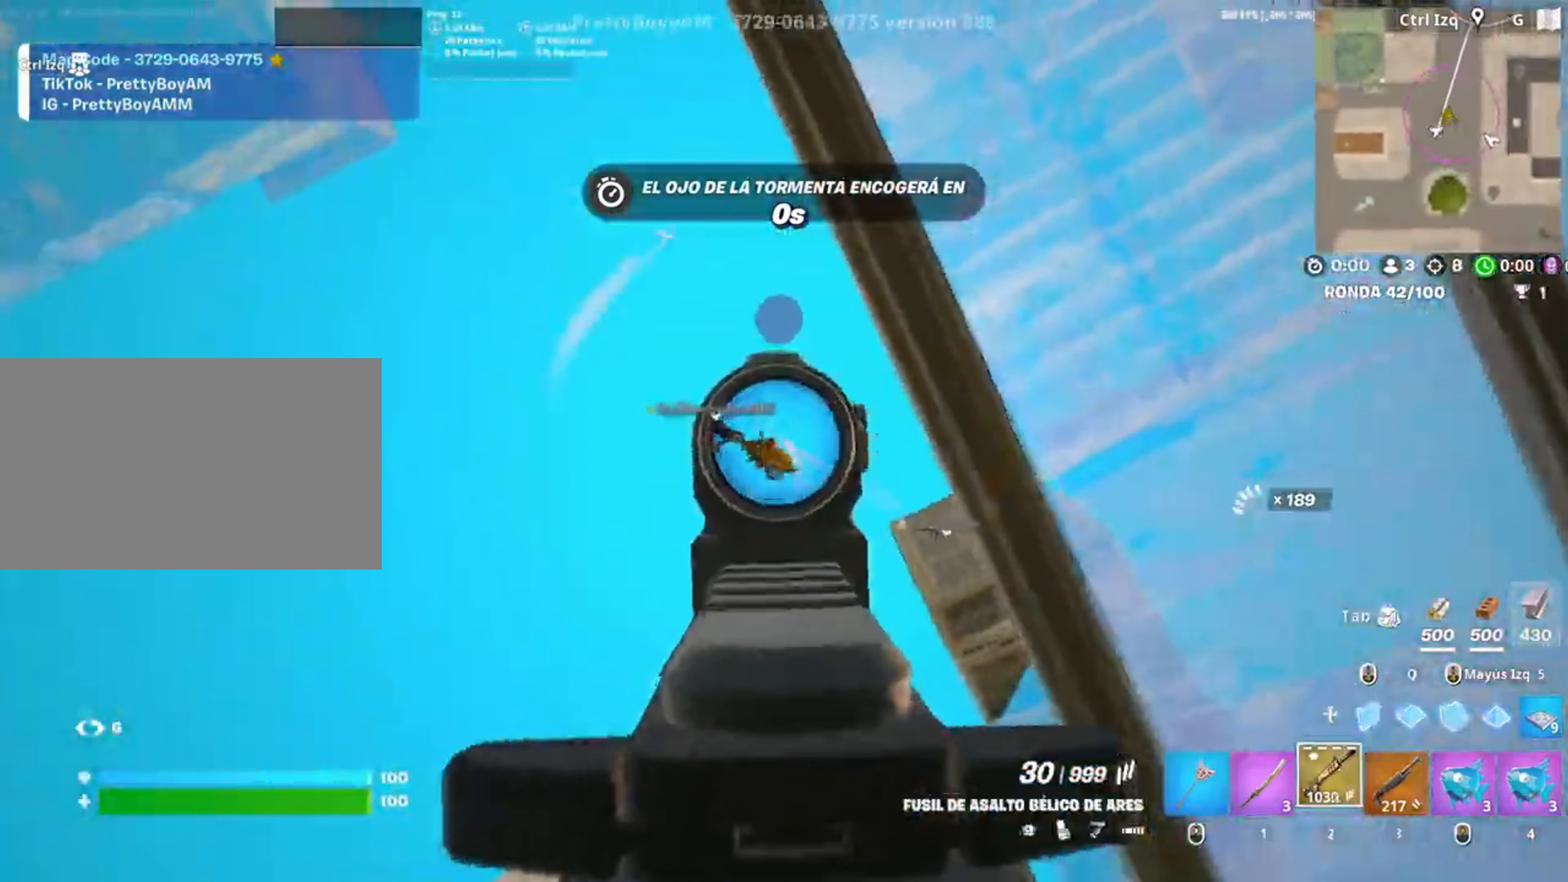
{"keys": ["d", "s"], "mouse": ["left", "right"], "events": [[17, "a", "up"], [250, "d", "down"], [350, "s", "down"]]}
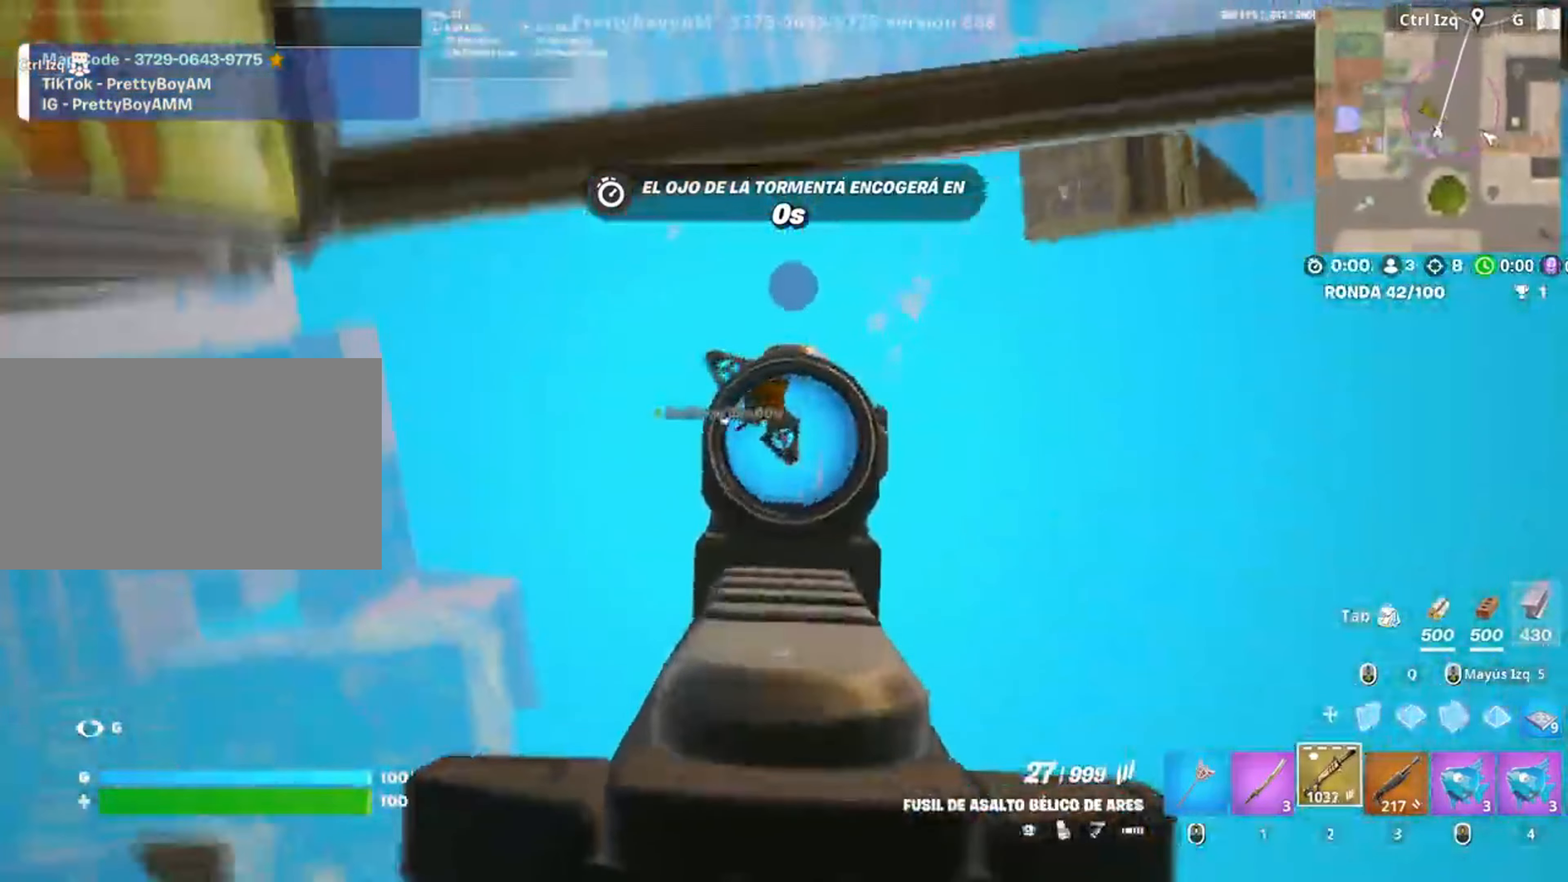
{"keys": ["d", "w"], "mouse": ["left"], "events": [[83, "mouse_left", "up"], [83, "mouse_right", "up"], [217, "s", "up"], [317, "w", "down"], [350, "q", "down"], [450, "mouse_left", "down"], [500, "q", "up"]]}
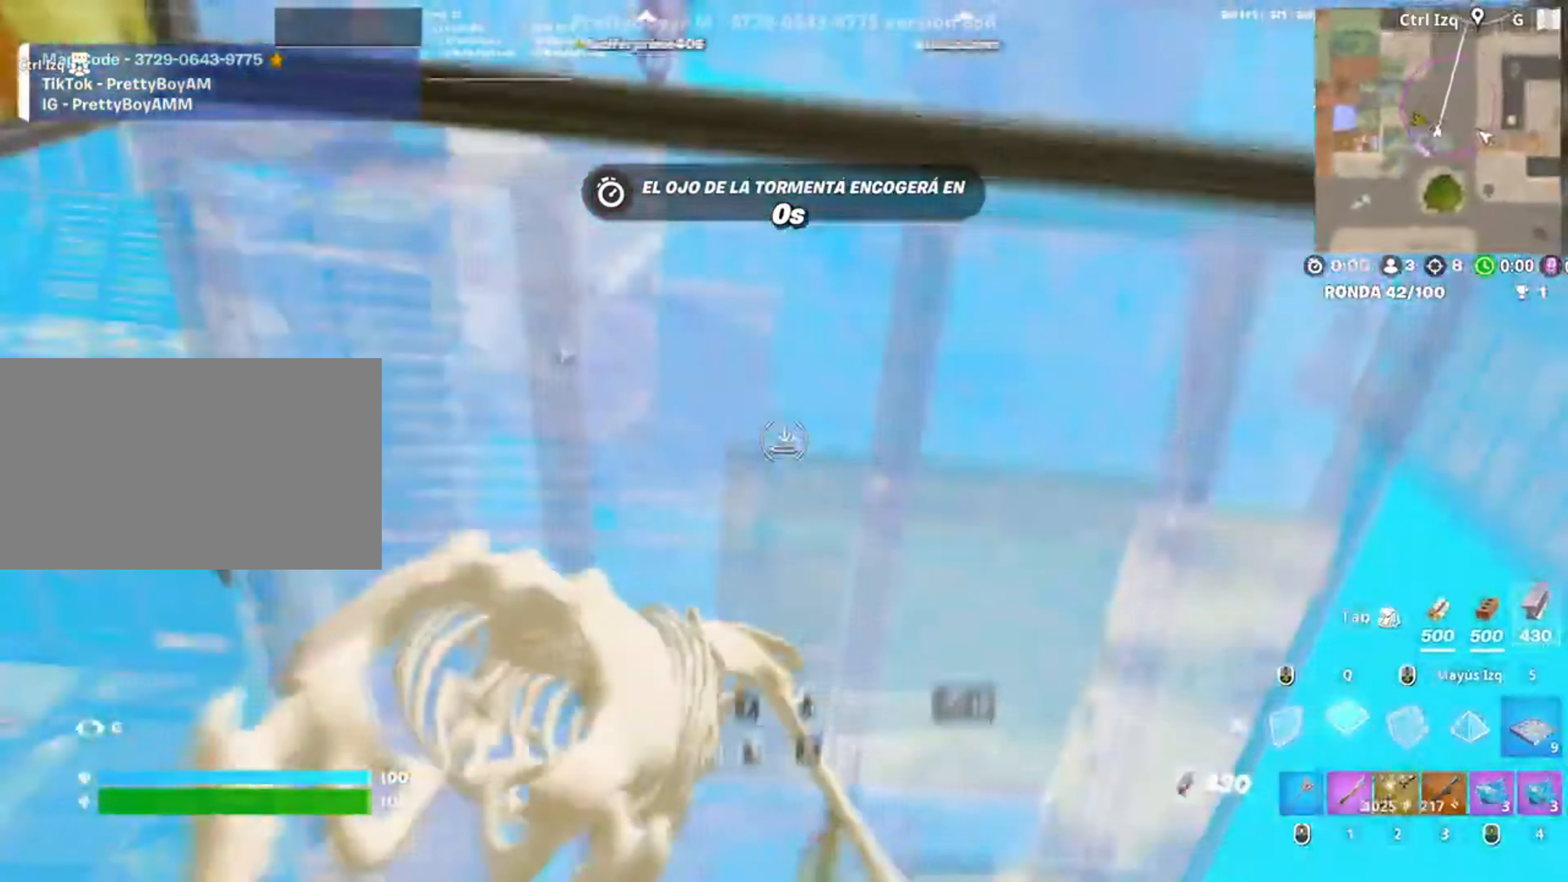
{"keys": ["space", "w"], "mouse": [], "events": [[83, "2", "down"], [83, "d", "up"], [100, "mouse_left", "up"], [150, "2", "up"], [317, "space", "down"]]}
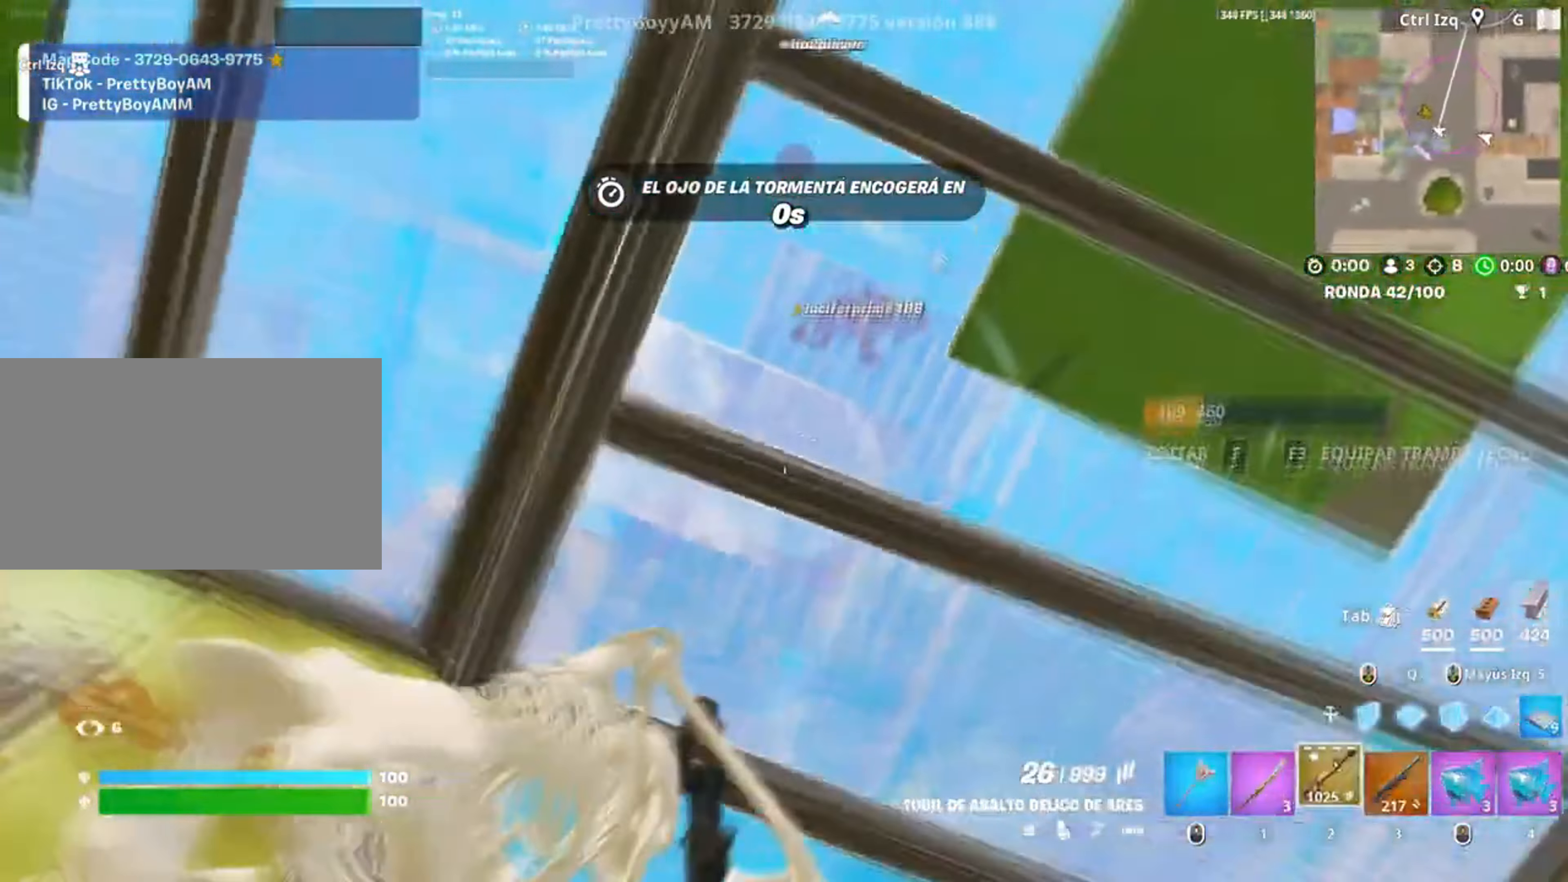
{"keys": ["a", "w"], "mouse": [], "events": [[33, "space", "up"], [200, "a", "down"]]}
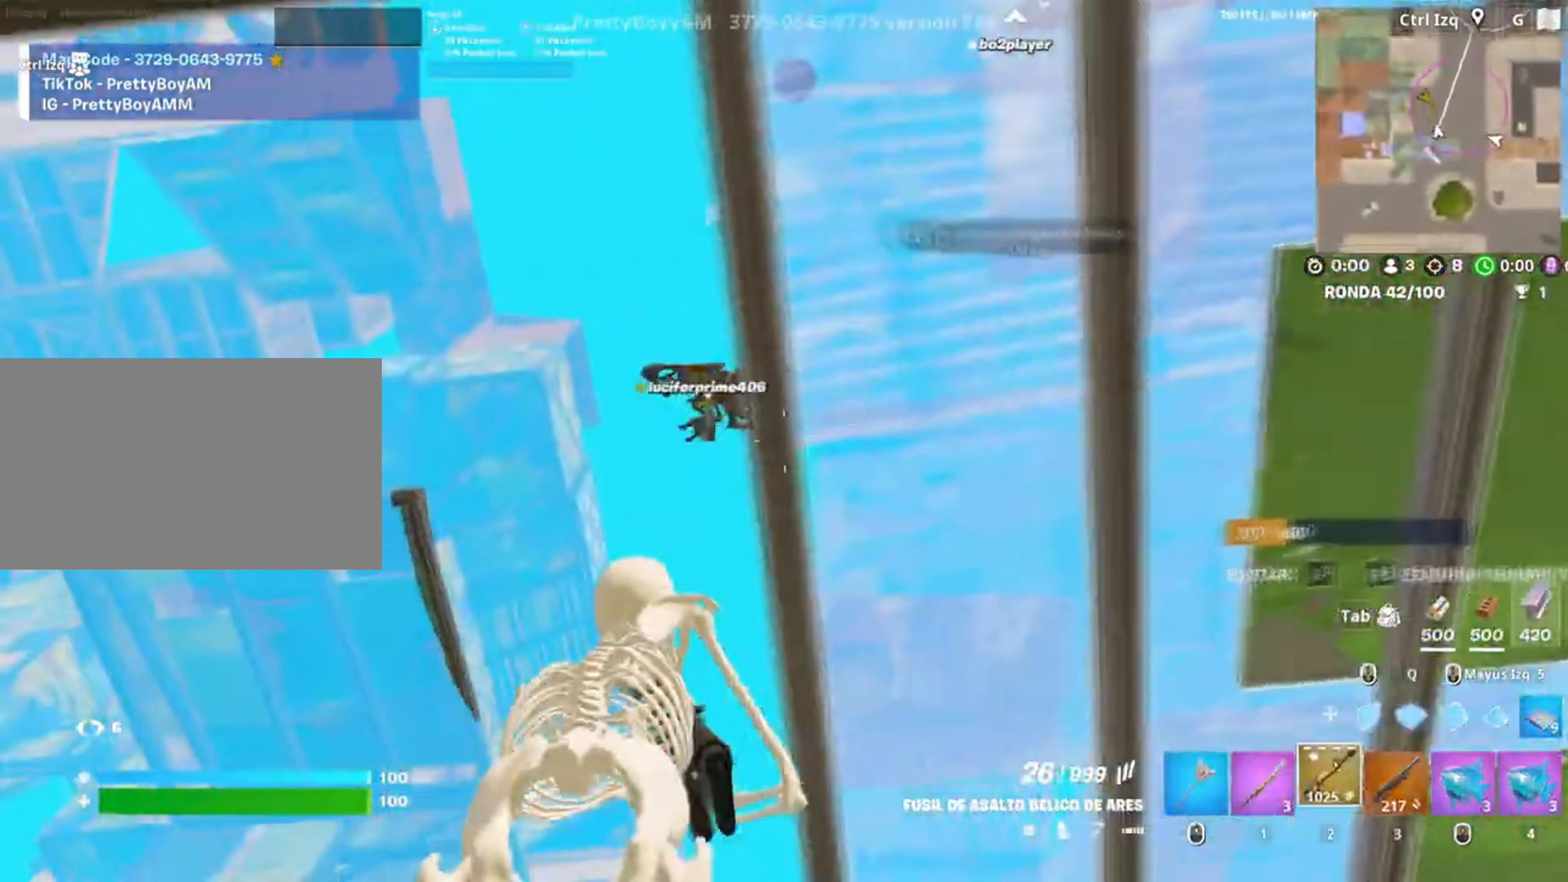
{"keys": [], "mouse": ["left"], "events": [[33, "w", "up"], [133, "a", "up"], [217, "d", "down"], [217, "mouse_left", "down"], [267, "d", "up"]]}
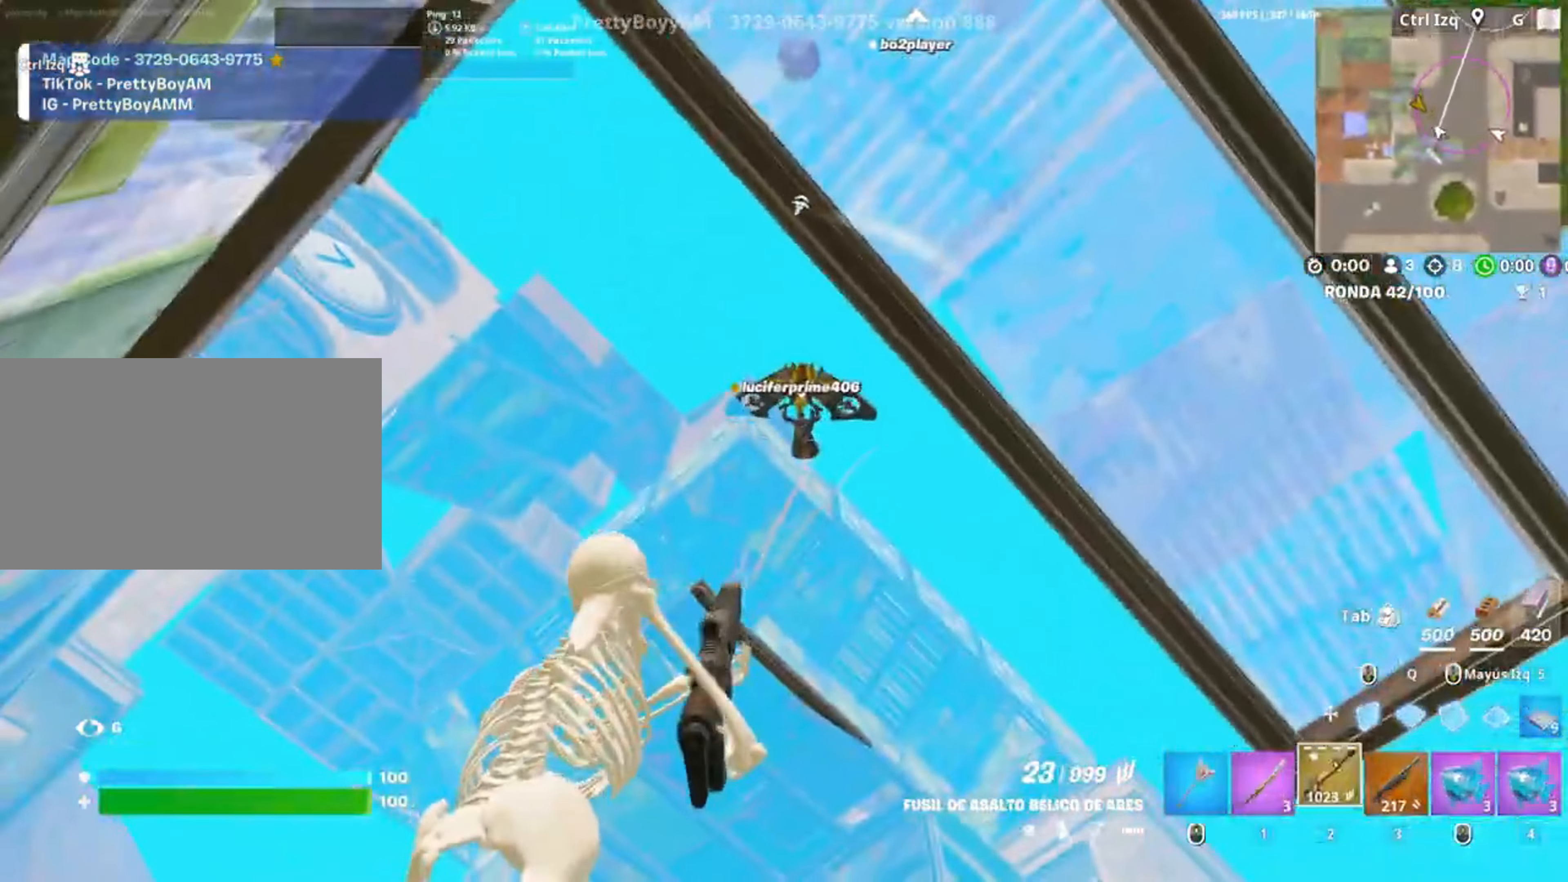
{"keys": [], "mouse": ["left"], "events": []}
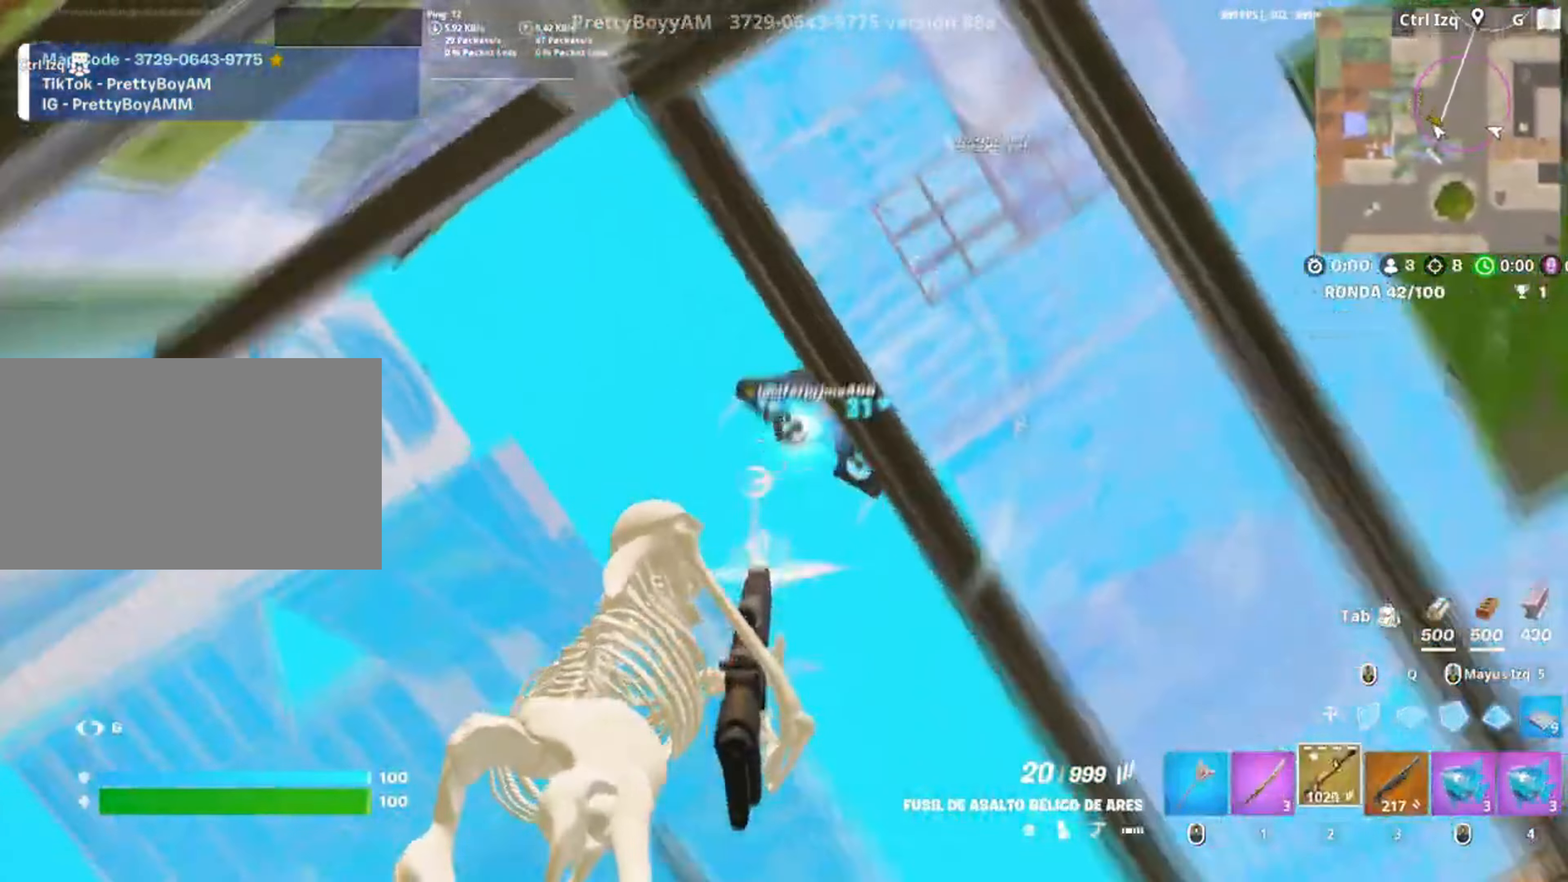
{"keys": ["space"], "mouse": [], "events": [[17, "a", "down"], [50, "w", "down"], [150, "mouse_left", "up"], [150, "w", "up"], [383, "d", "down"], [450, "a", "up"], [450, "space", "down"], [483, "d", "up"]]}